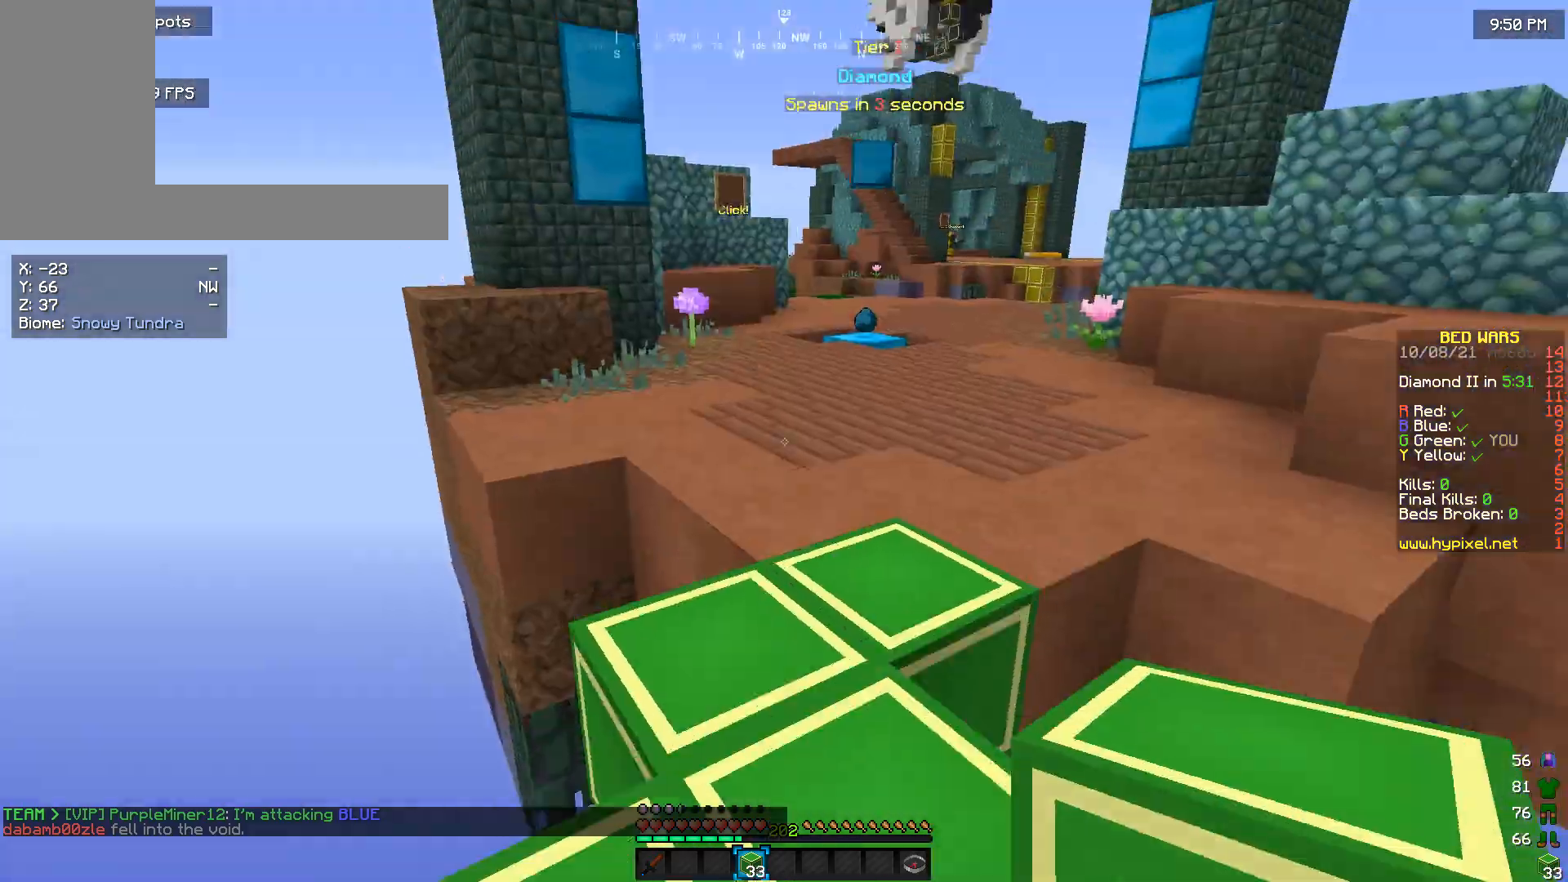
Gameplay with keyboard and mouse; each line is a JSON object with the keys and mouse buttons held at the frame after it. "events" lists presses ("down") and releases ("up") of "a", "d", "s", "w", "mouse_left" and "mouse_right" between this image and that frame as [ms after this image, input, new state], when the widget could be followed in between. "mouse_left", "mouse_right" = the "left", "right" buttons of the "mouse" list. No other keys are recorded. Fast repeated clicks can show as one long hold. Mouse movement is not recorded.
{"keys": ["w"], "mouse": [], "events": []}
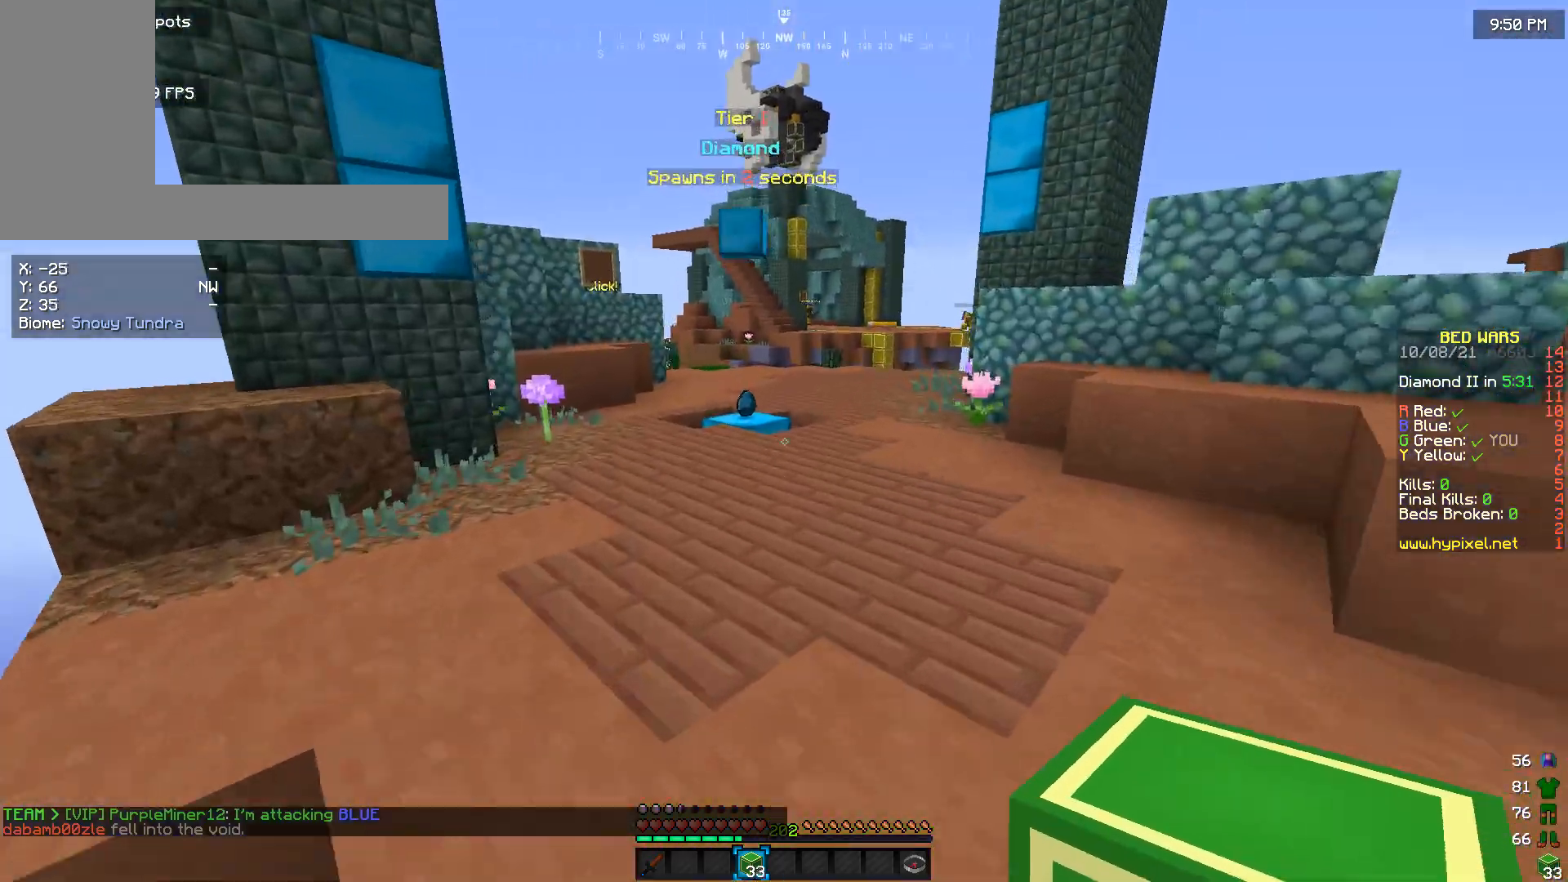
{"keys": ["w"], "mouse": [], "events": []}
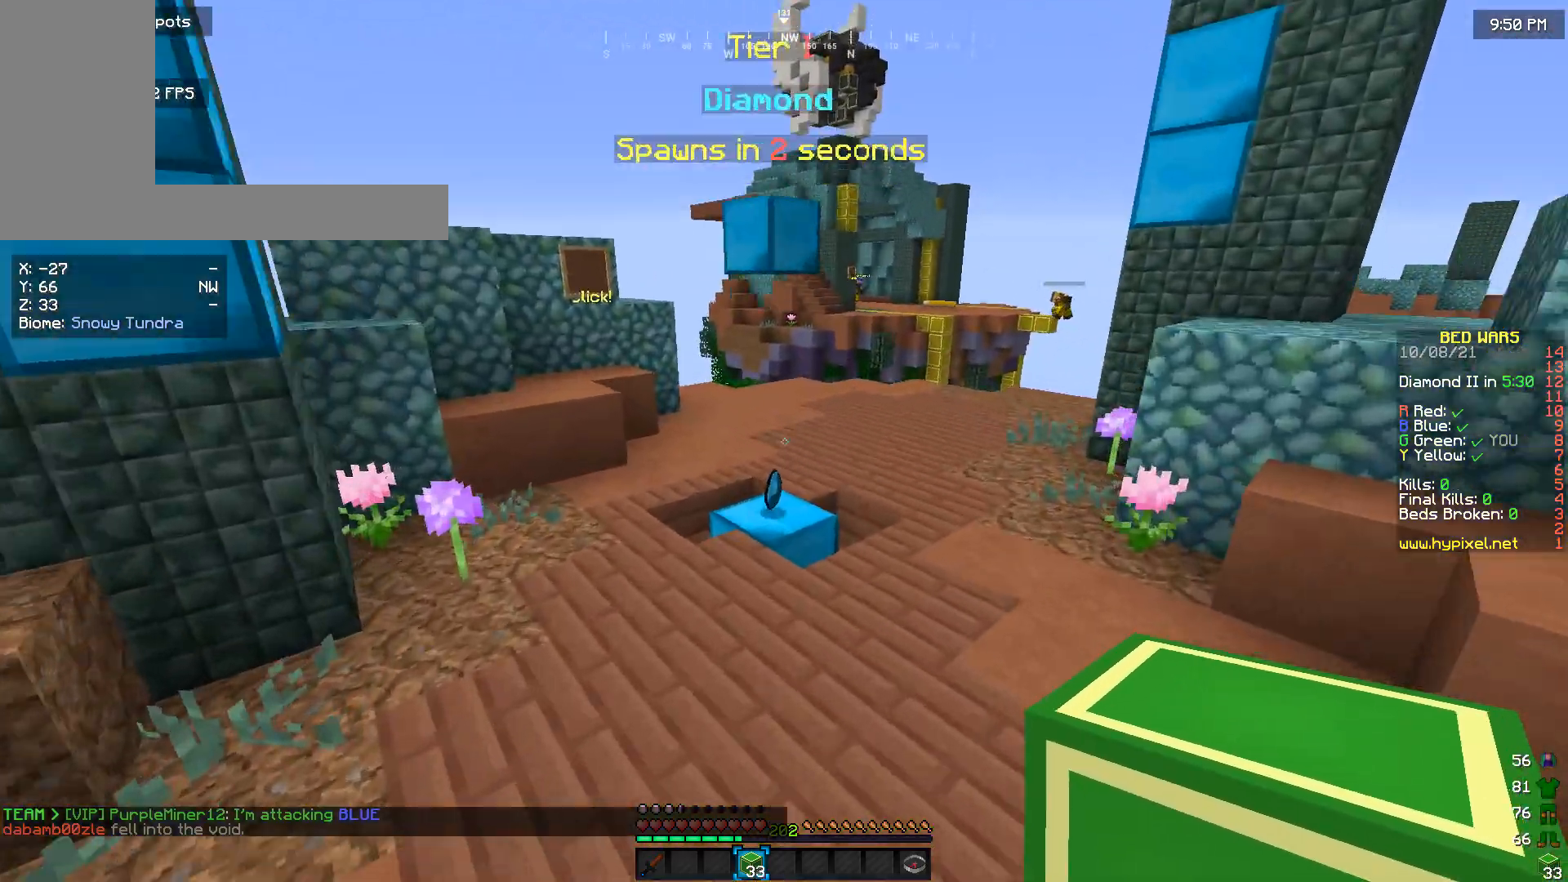
{"keys": ["w"], "mouse": [], "events": []}
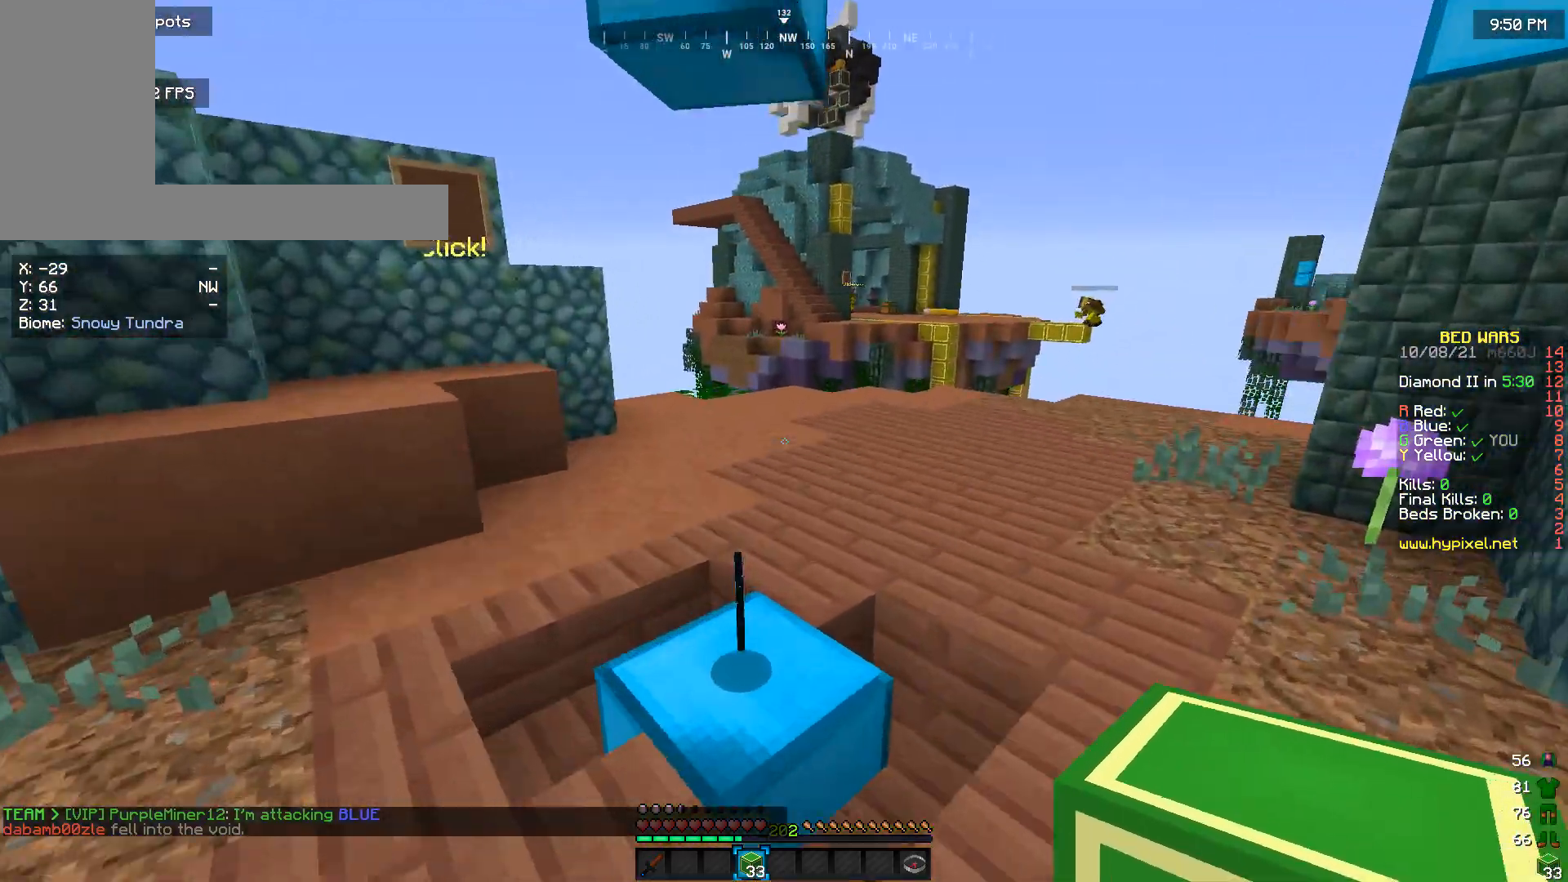
{"keys": ["w"], "mouse": [], "events": [[400, "a", "down"], [433, "a", "up"]]}
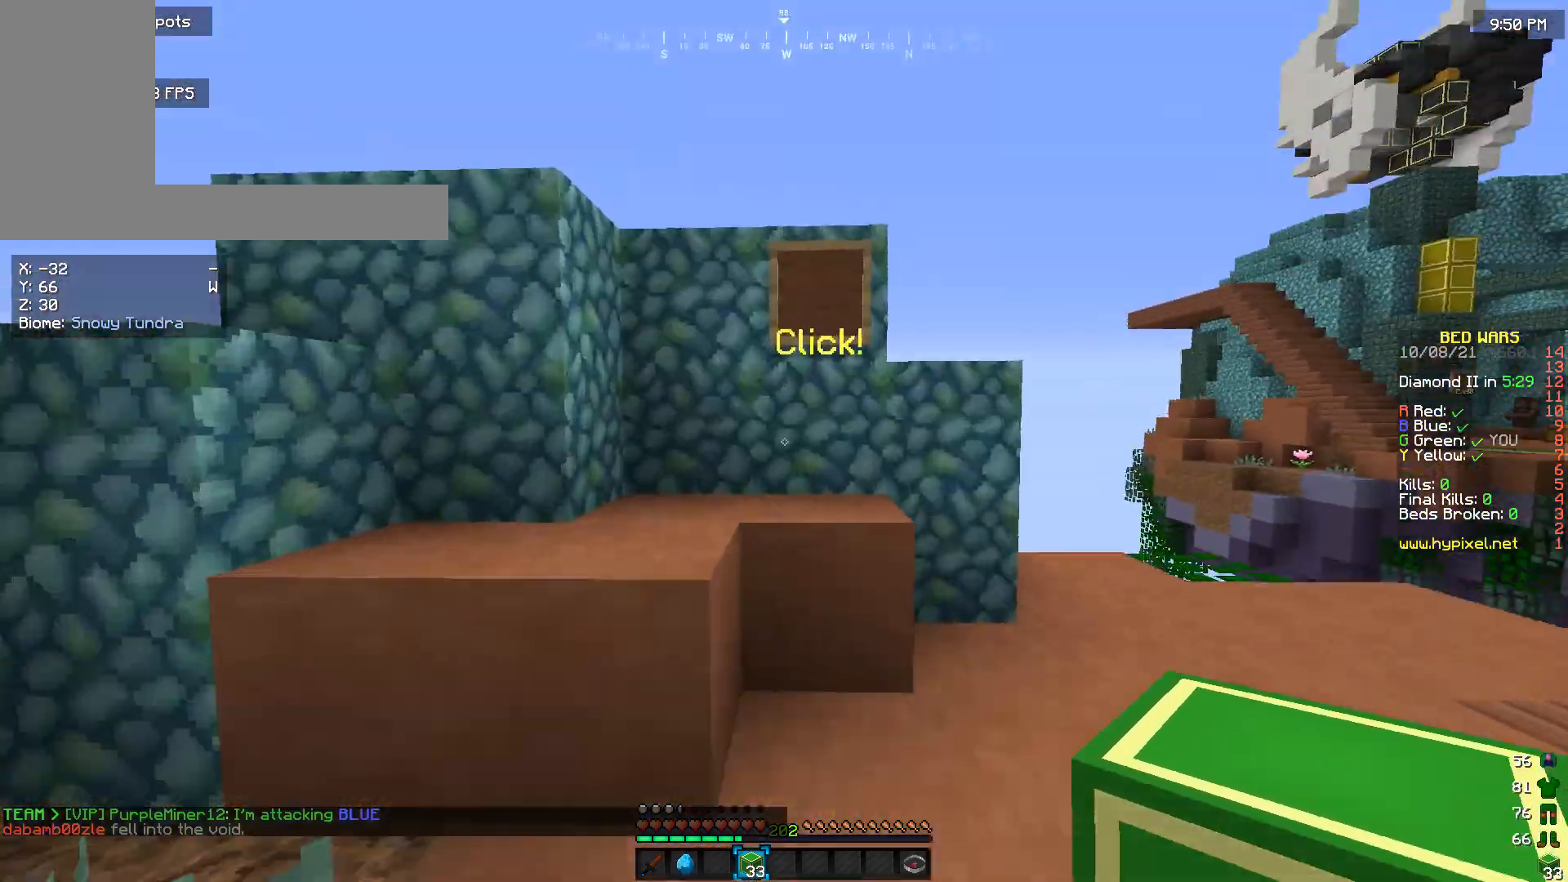
{"keys": [], "mouse": [], "events": [[300, "mouse_right", "down"], [333, "w", "up"], [433, "mouse_right", "up"]]}
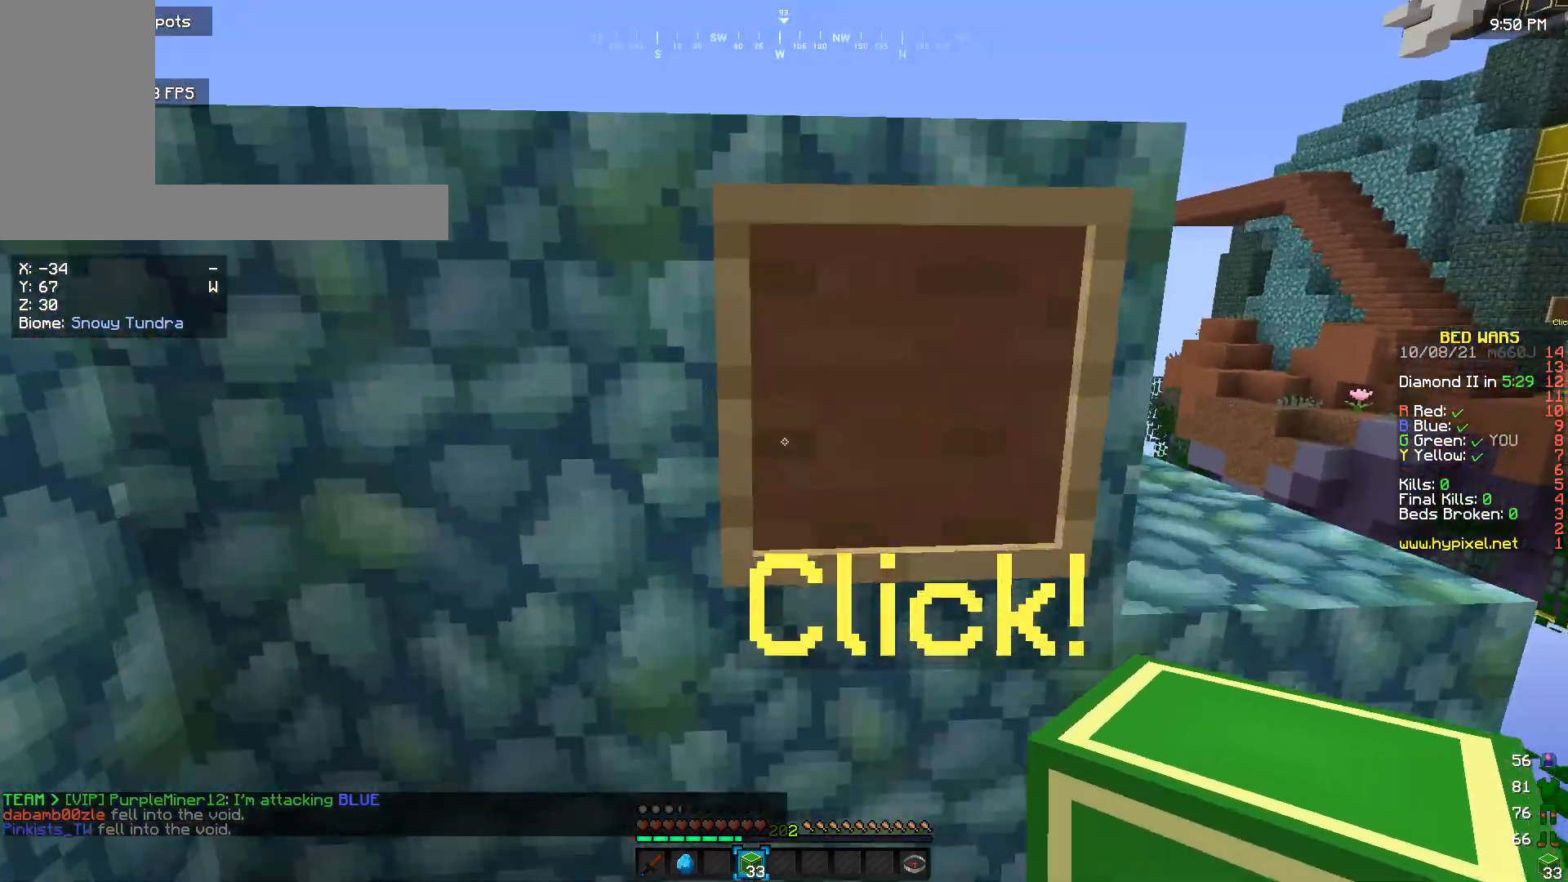
{"keys": ["w"], "mouse": [], "events": [[466, "w", "down"]]}
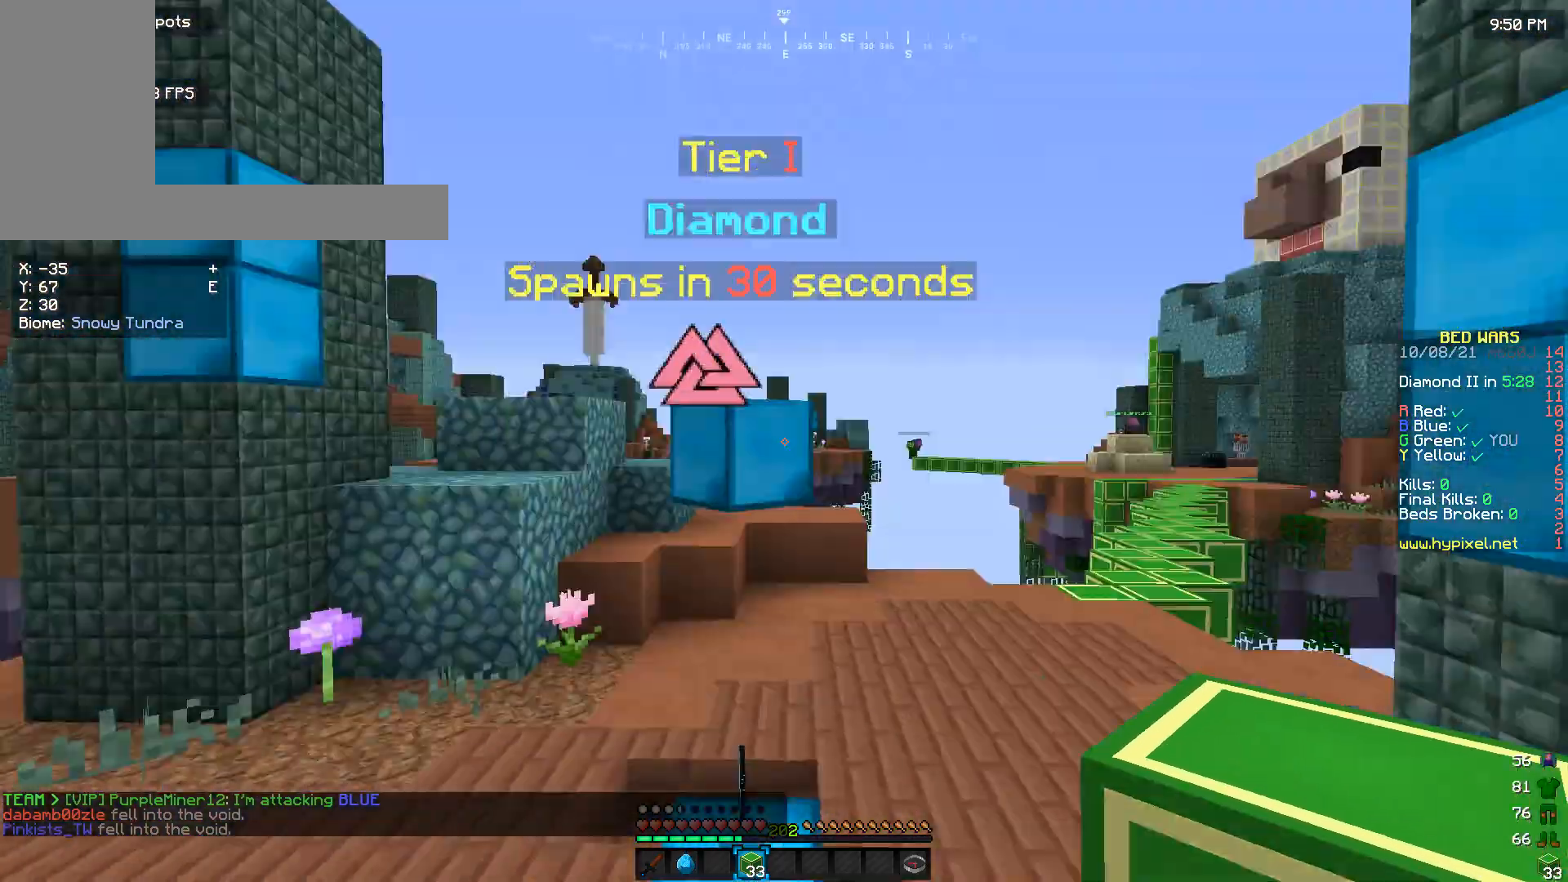
{"keys": ["w"], "mouse": [], "events": [[333, "a", "down"], [466, "a", "up"]]}
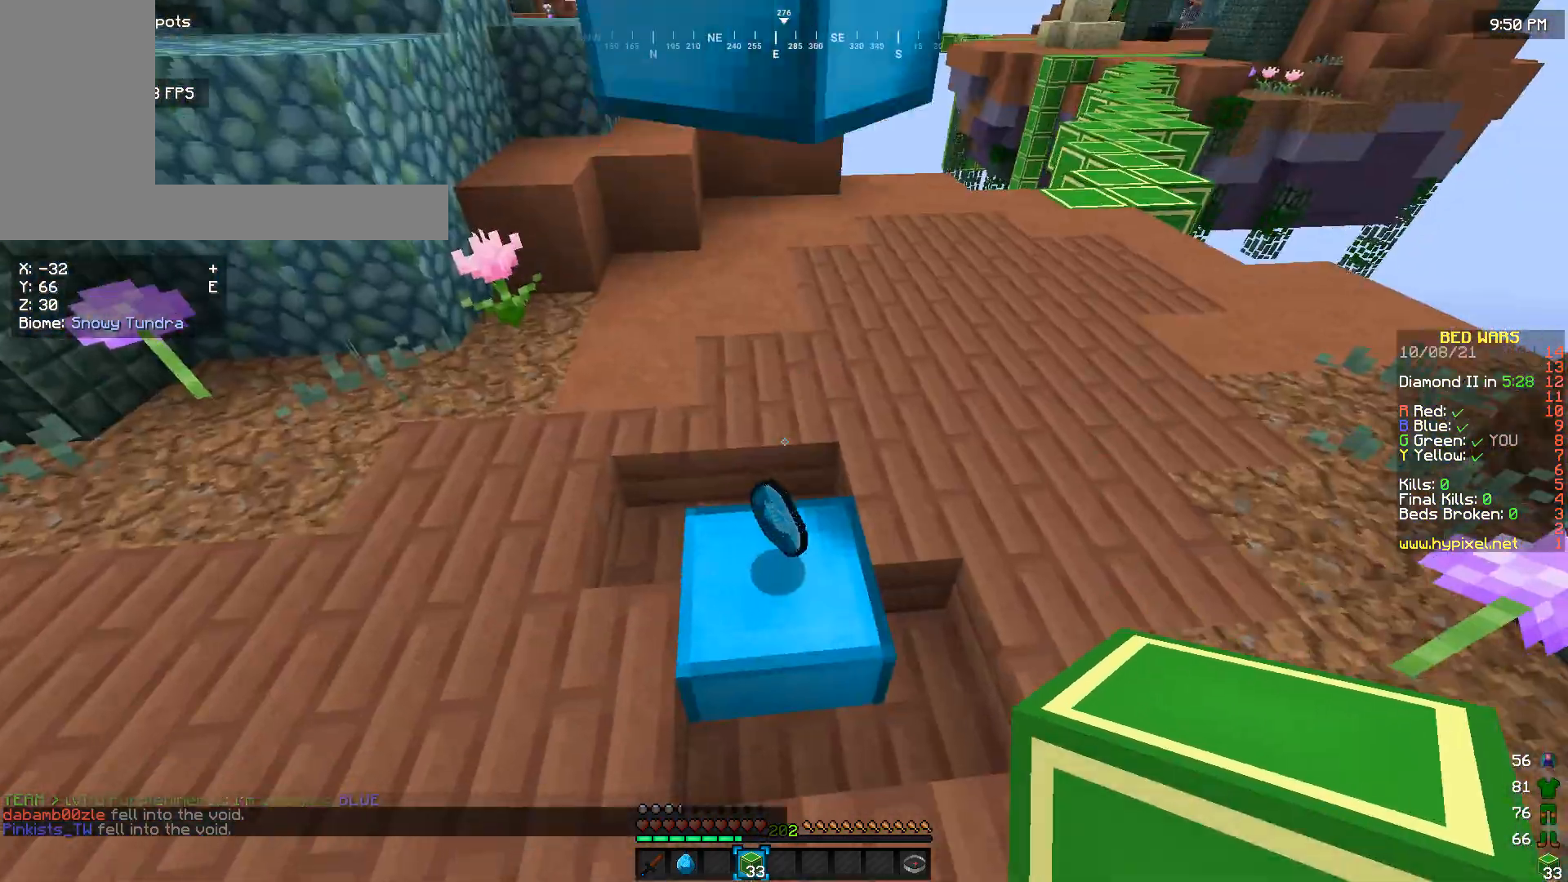
{"keys": ["w"], "mouse": [], "events": []}
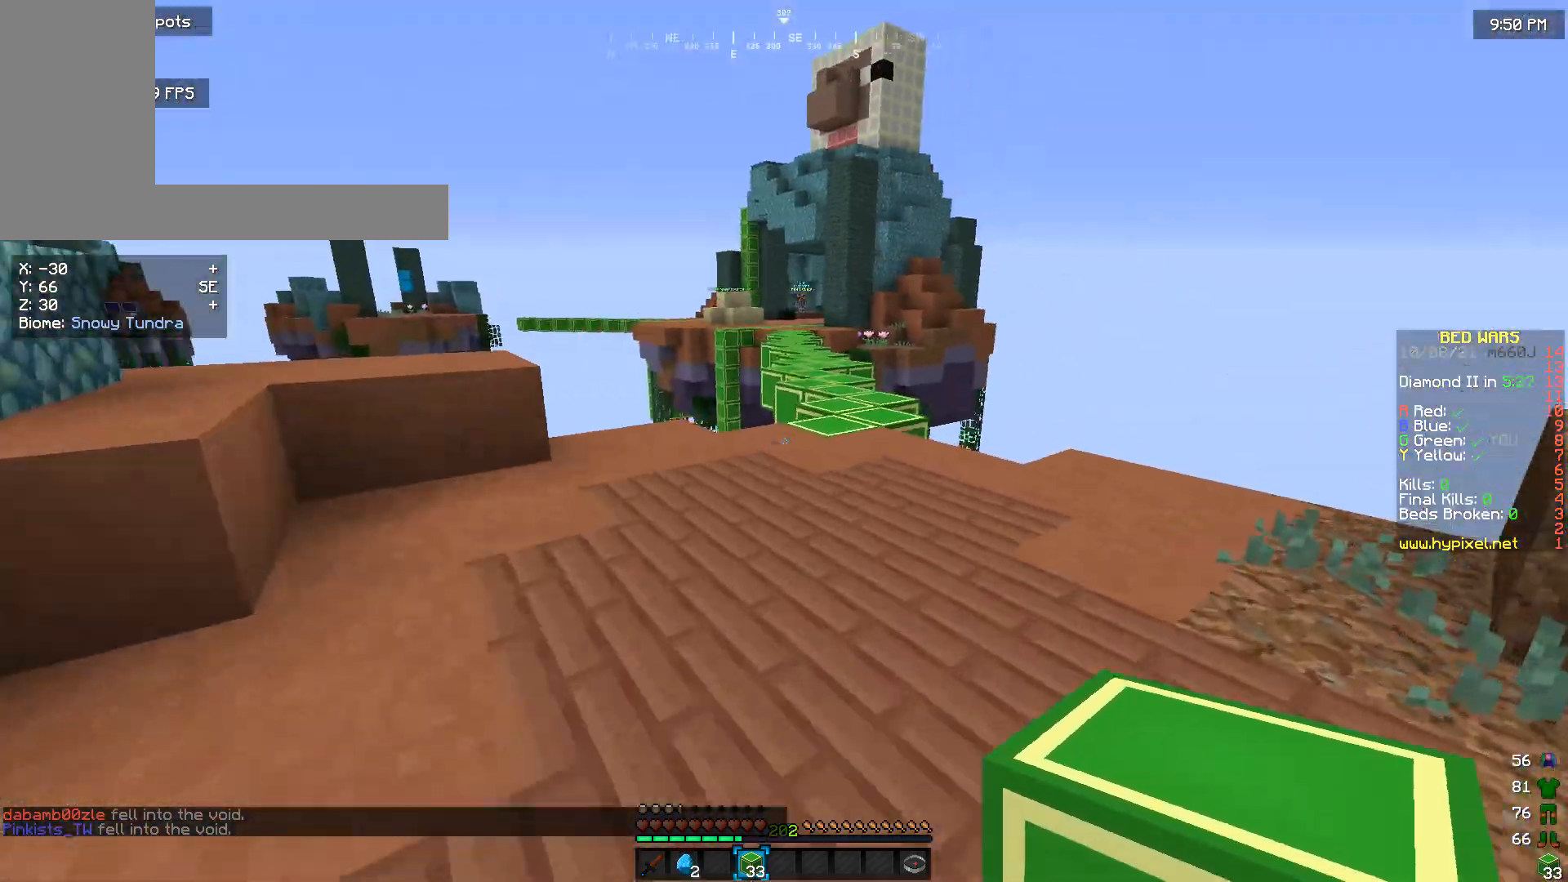
{"keys": ["w"], "mouse": [], "events": []}
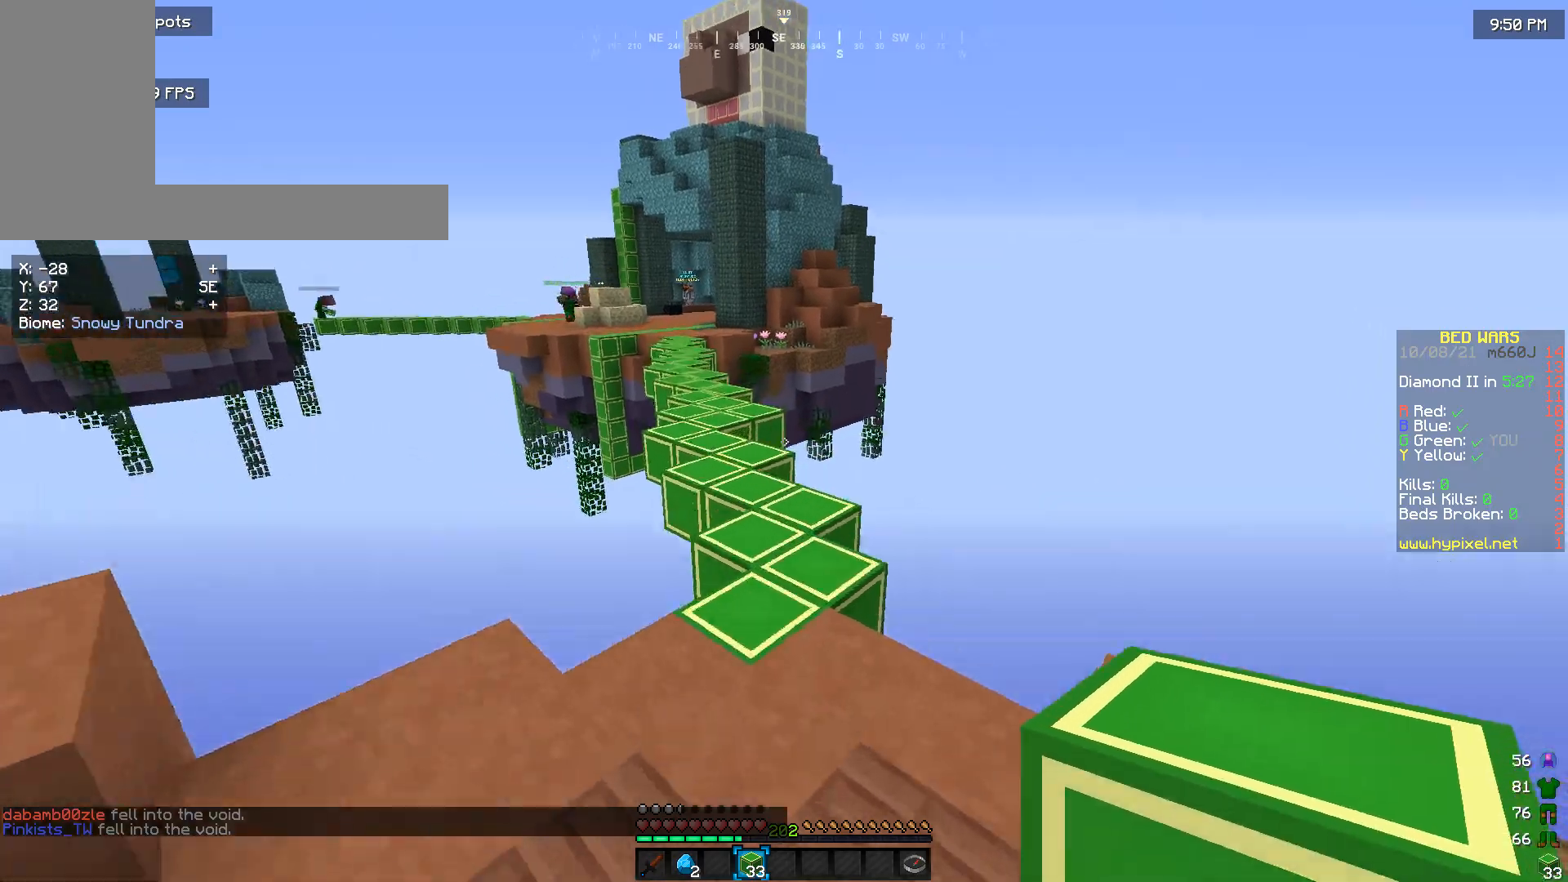
{"keys": ["w"], "mouse": [], "events": []}
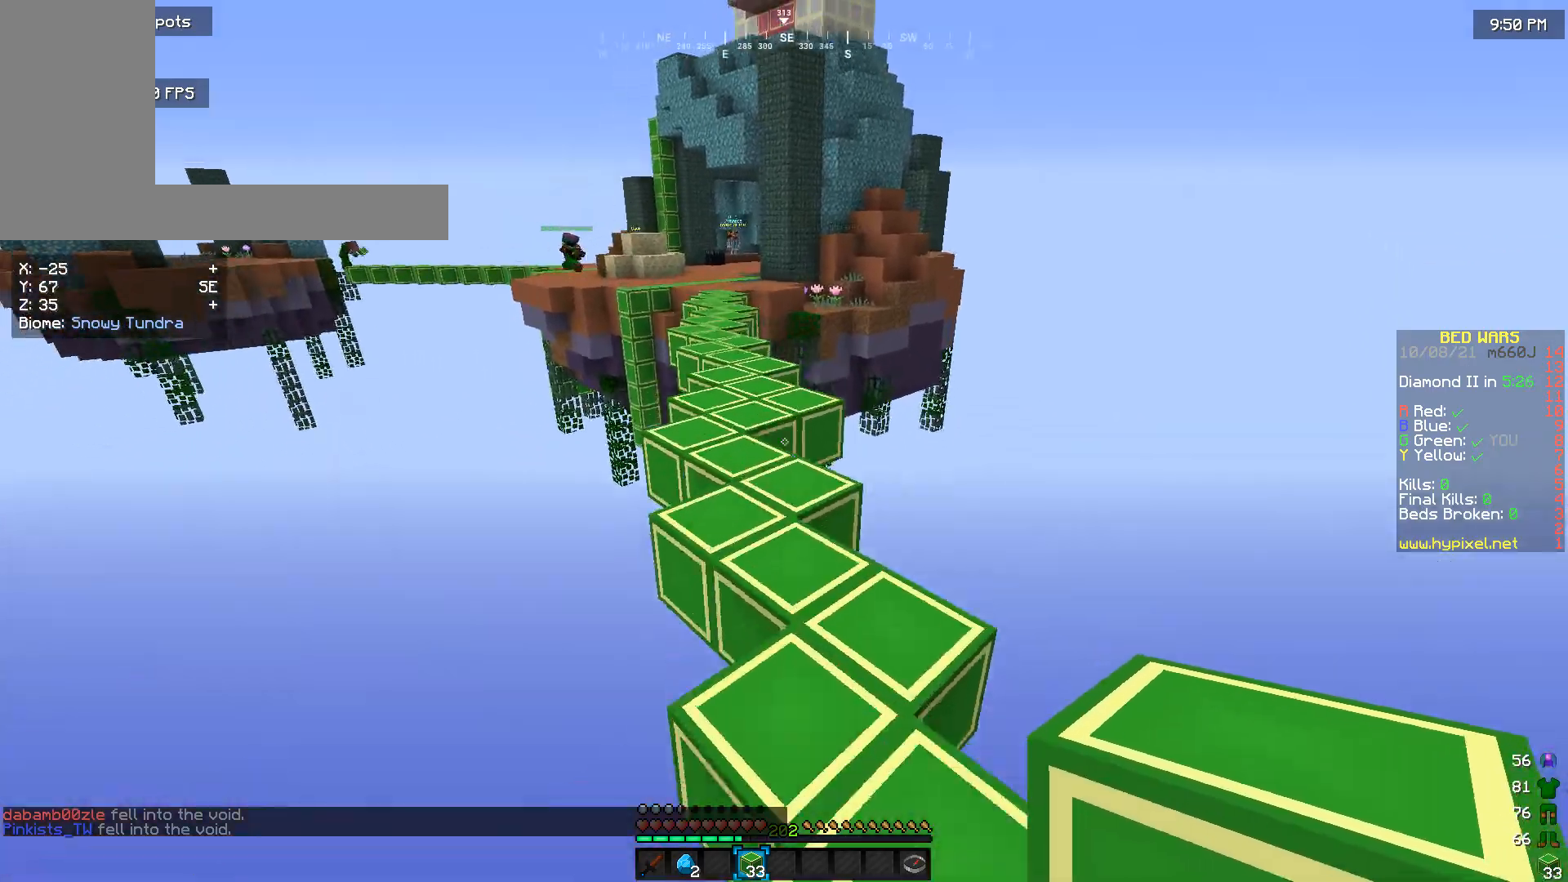
{"keys": ["w"], "mouse": [], "events": []}
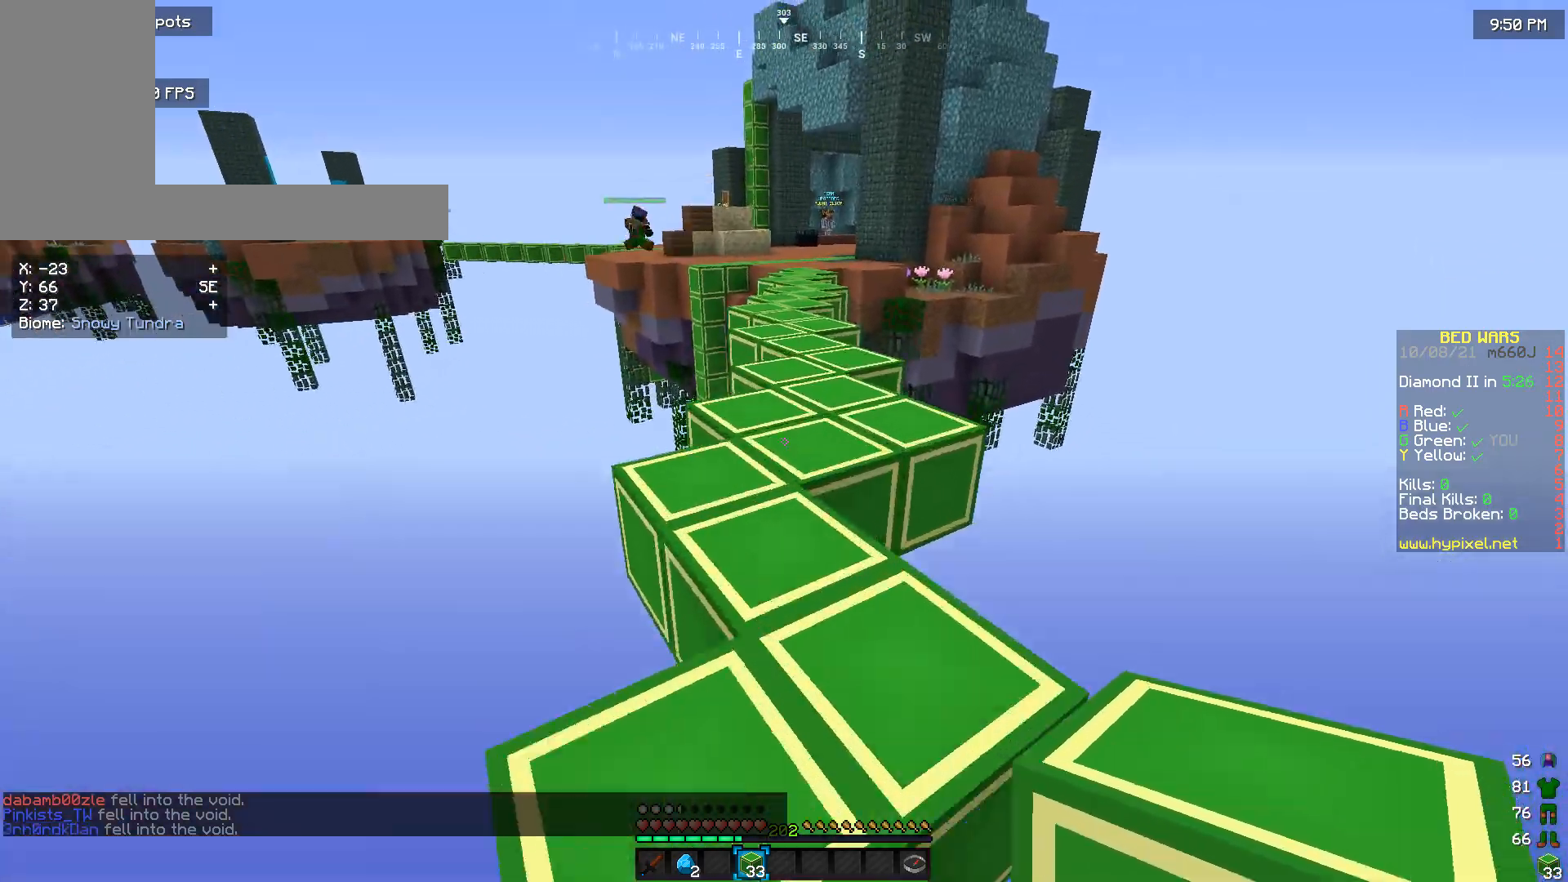
{"keys": ["w"], "mouse": [], "events": []}
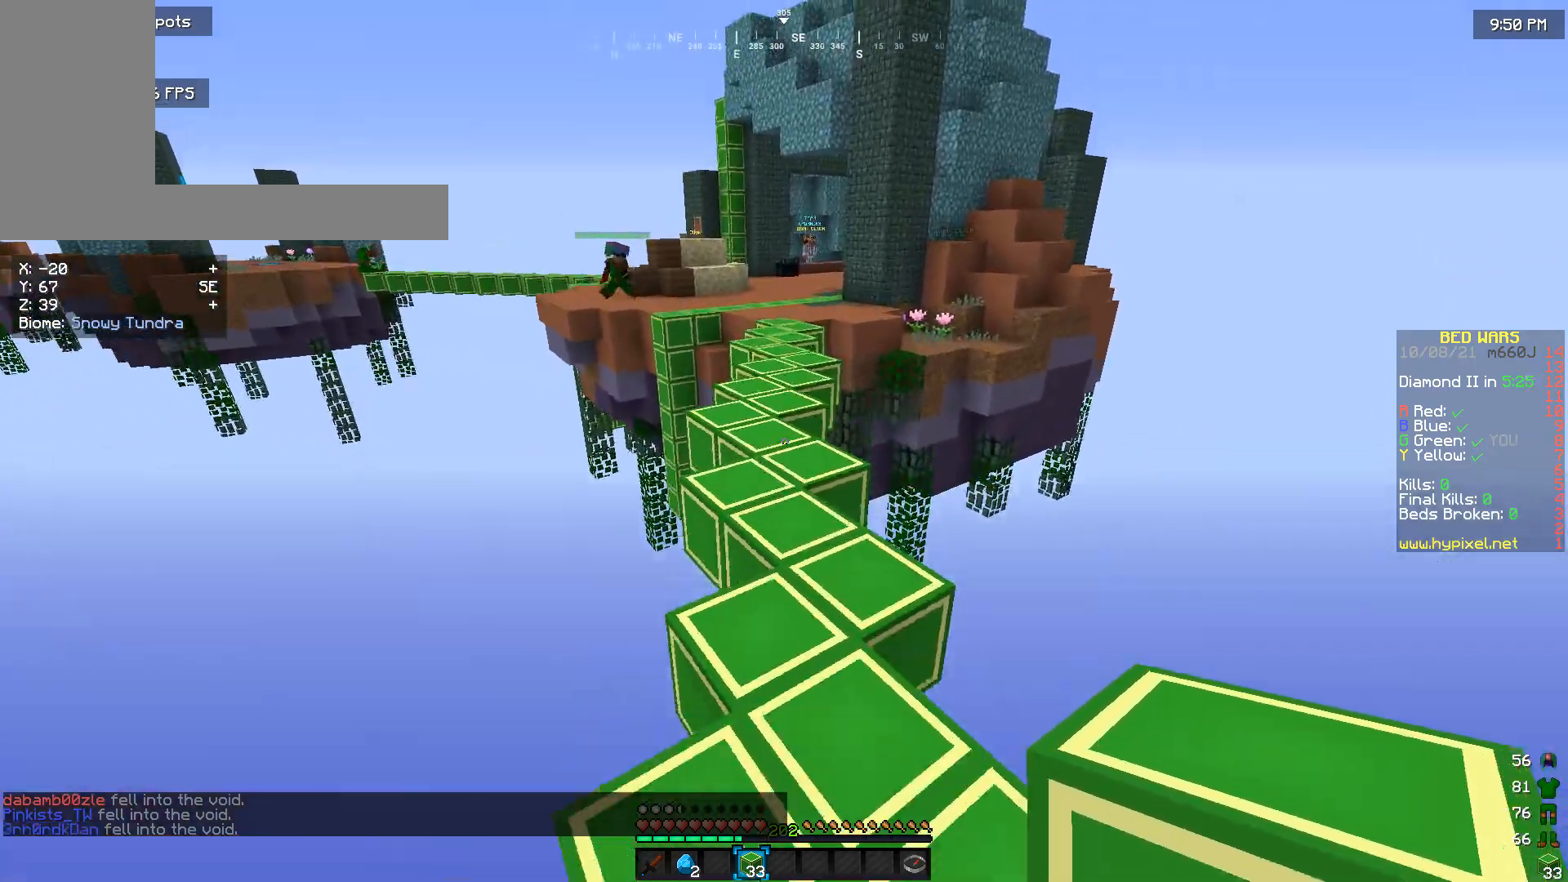
{"keys": ["w"], "mouse": [], "events": []}
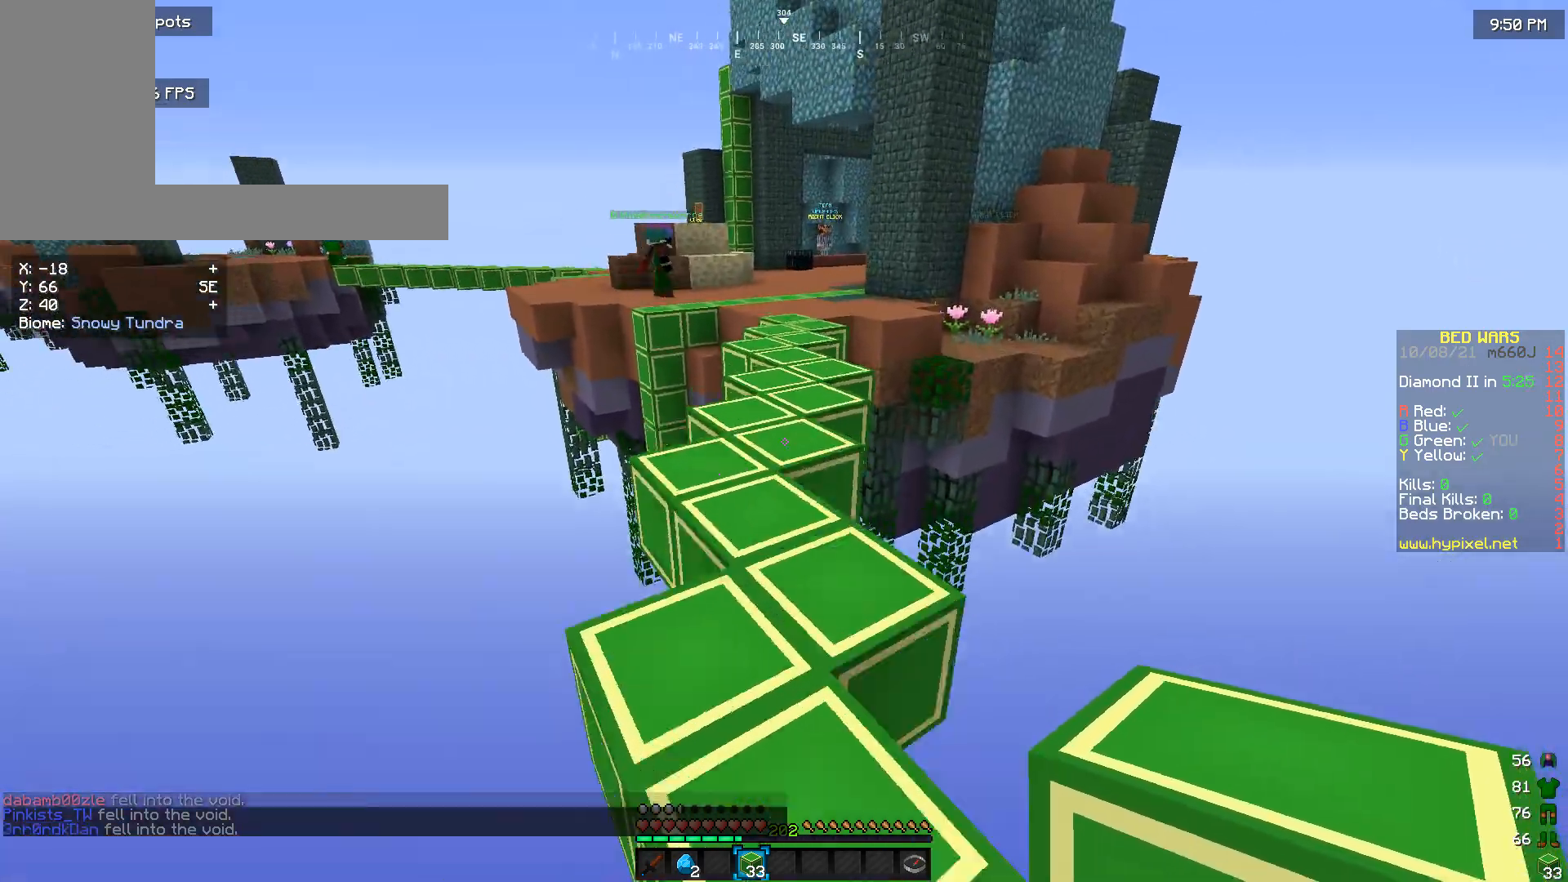
{"keys": ["w"], "mouse": [], "events": []}
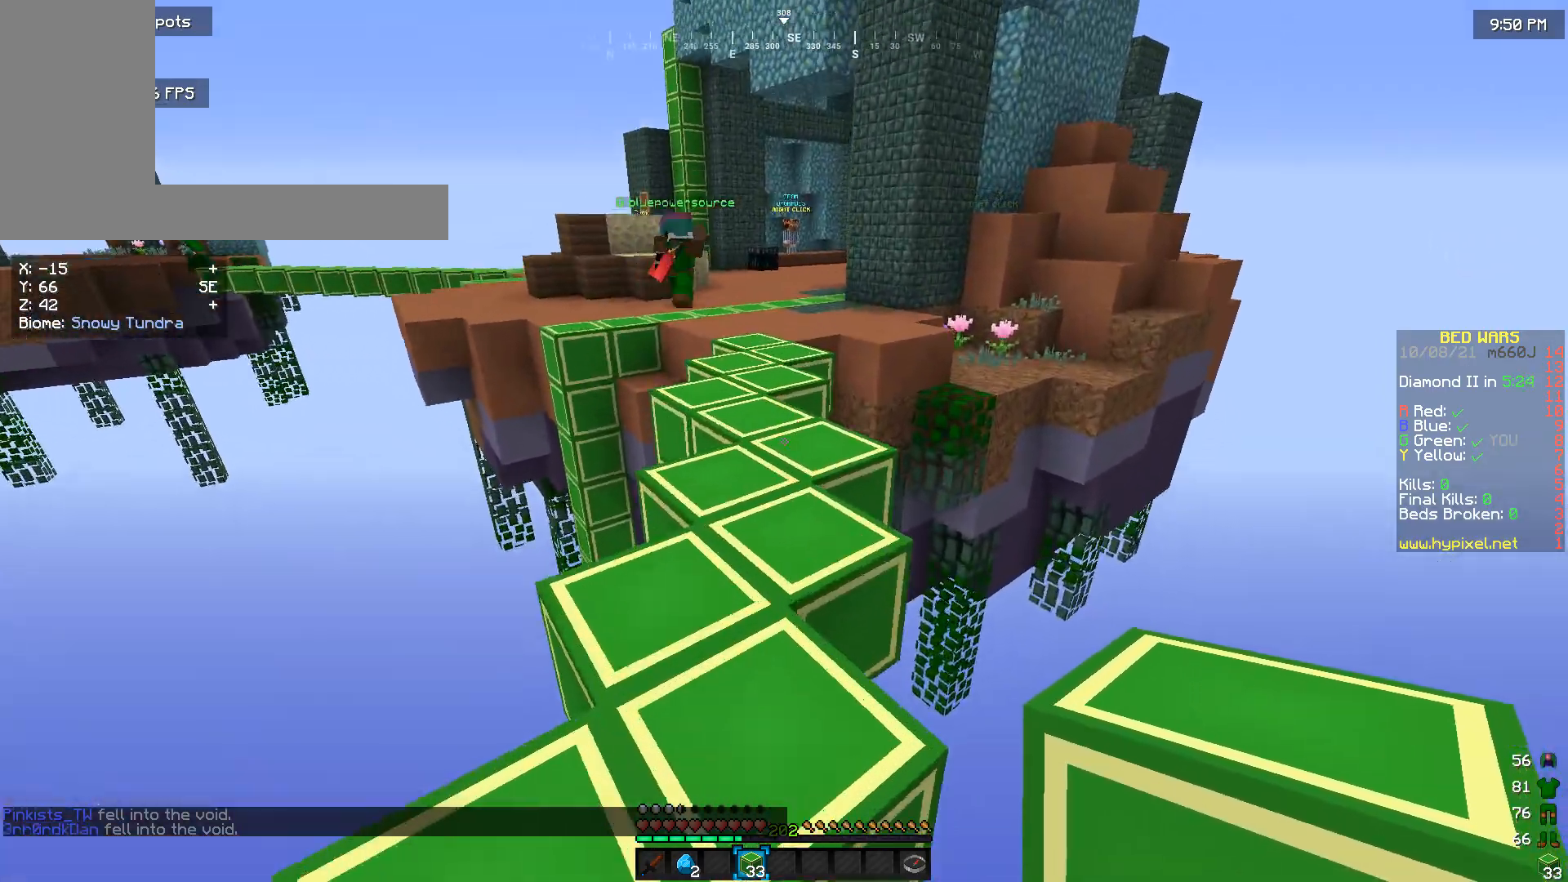
{"keys": ["w"], "mouse": [], "events": []}
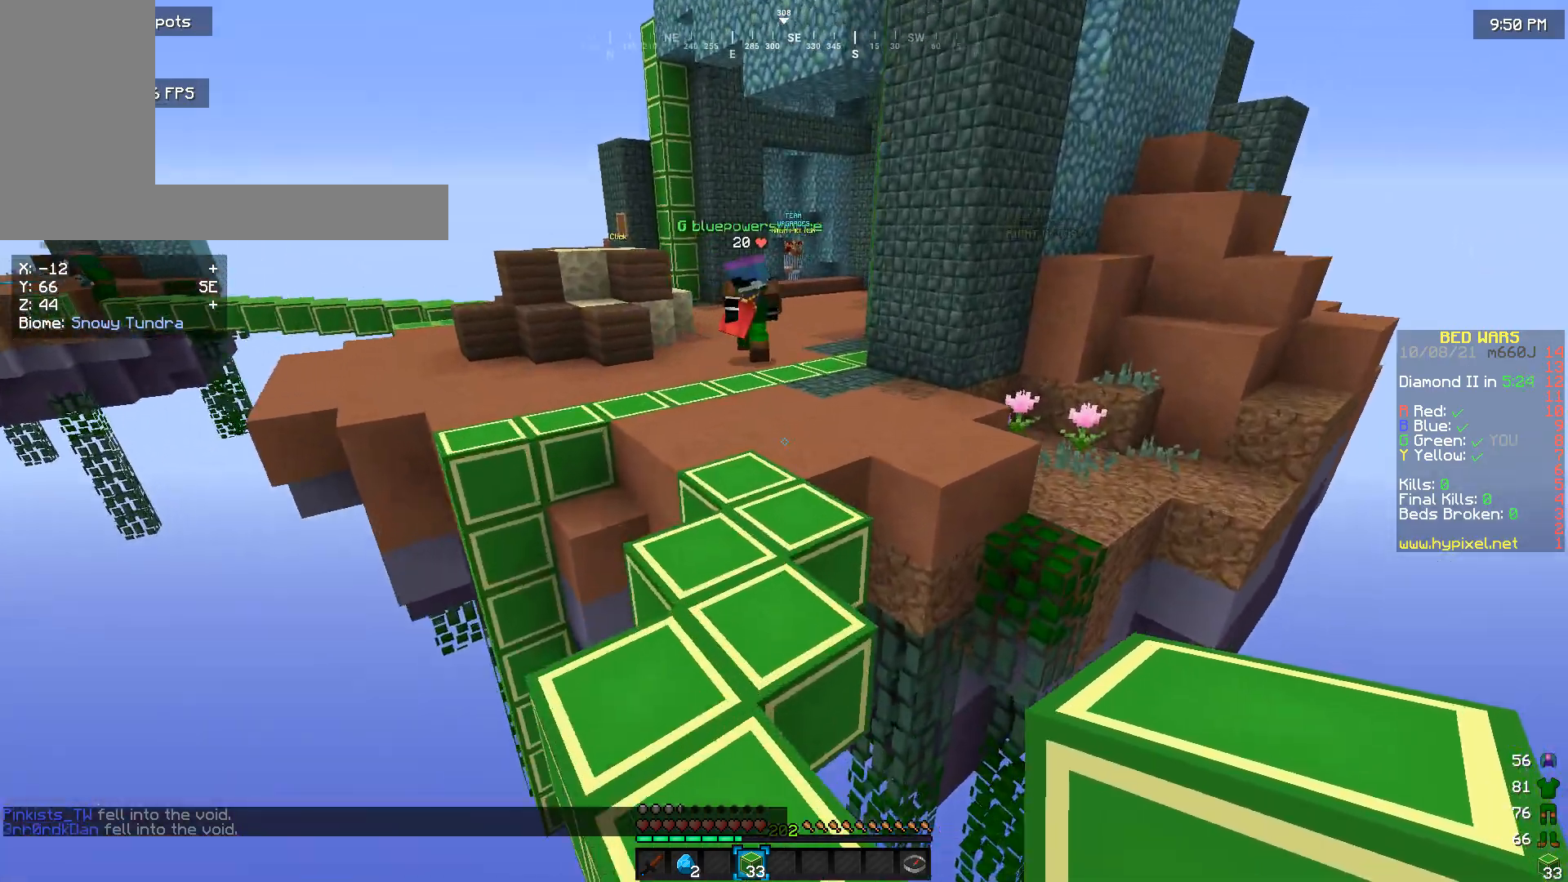
{"keys": ["w"], "mouse": [], "events": []}
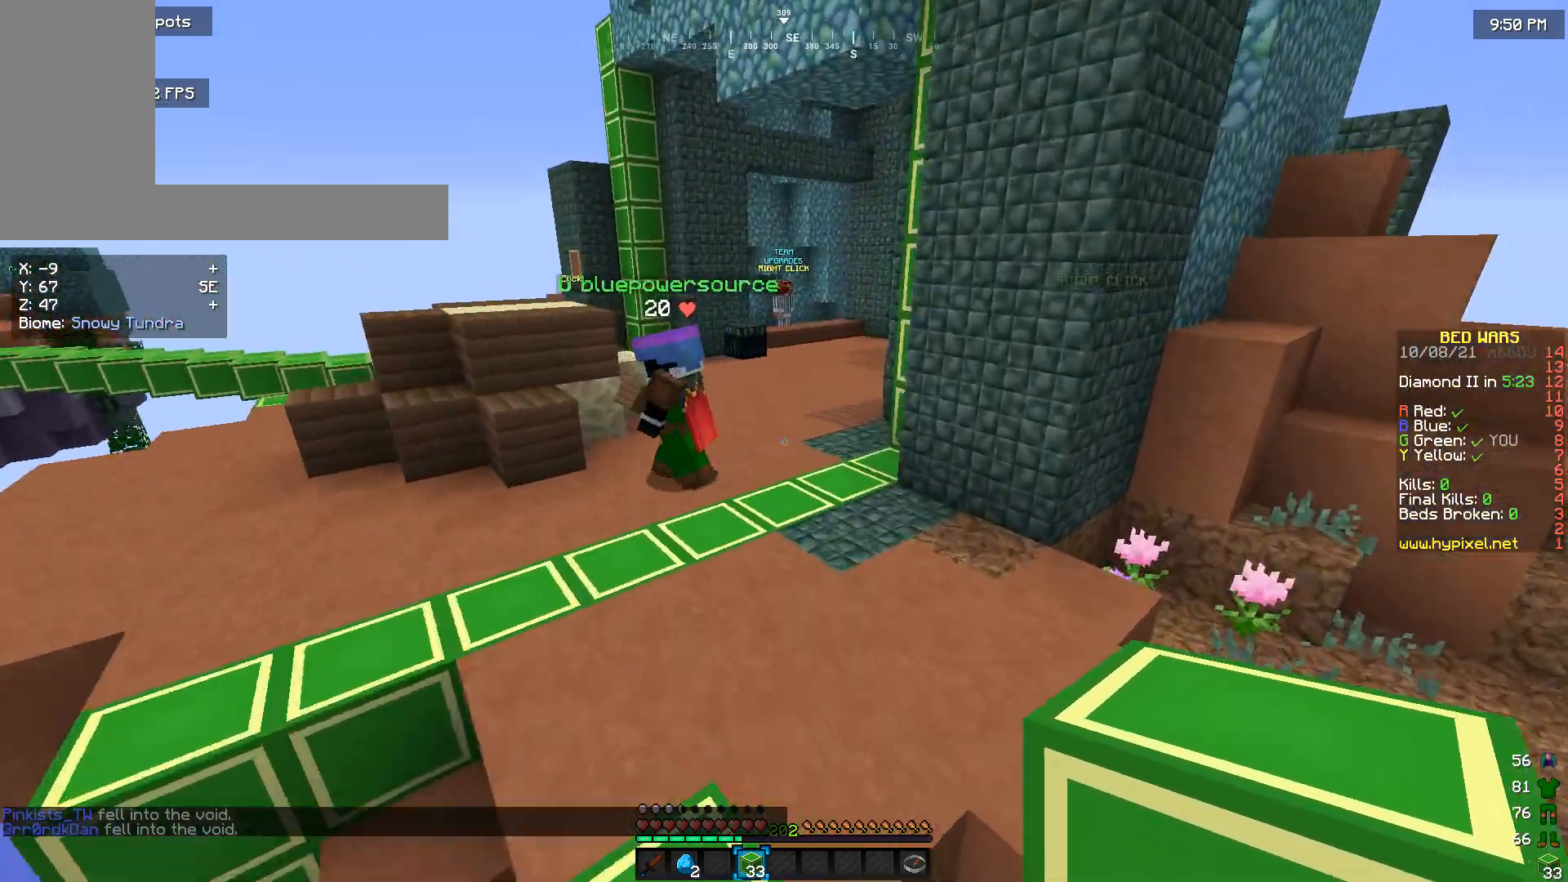
{"keys": ["w"], "mouse": [], "events": []}
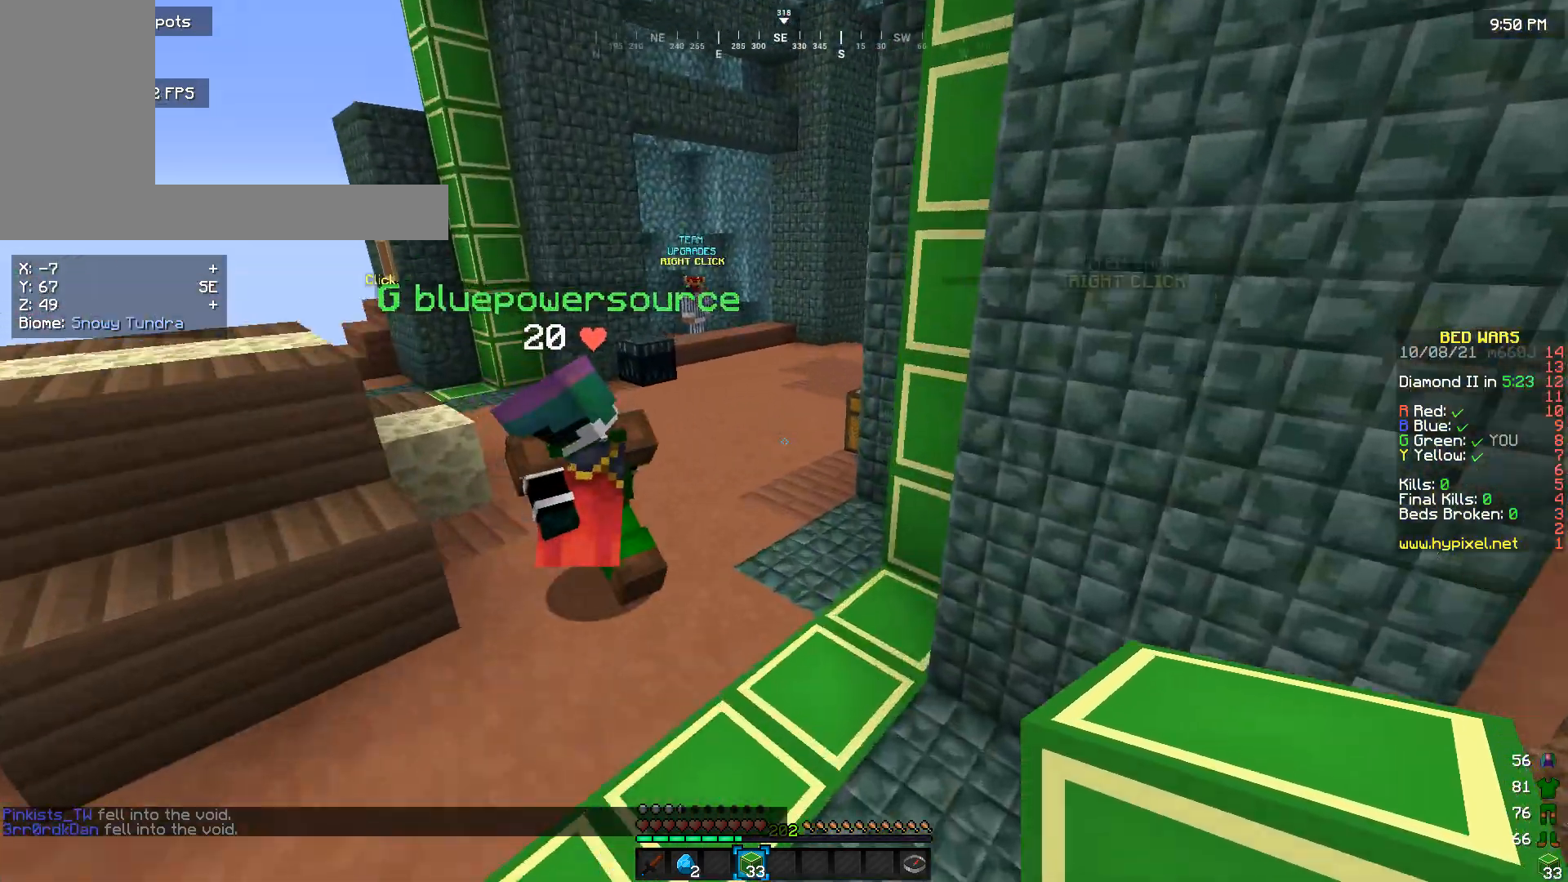
{"keys": ["a", "w"], "mouse": [], "events": [[433, "a", "down"]]}
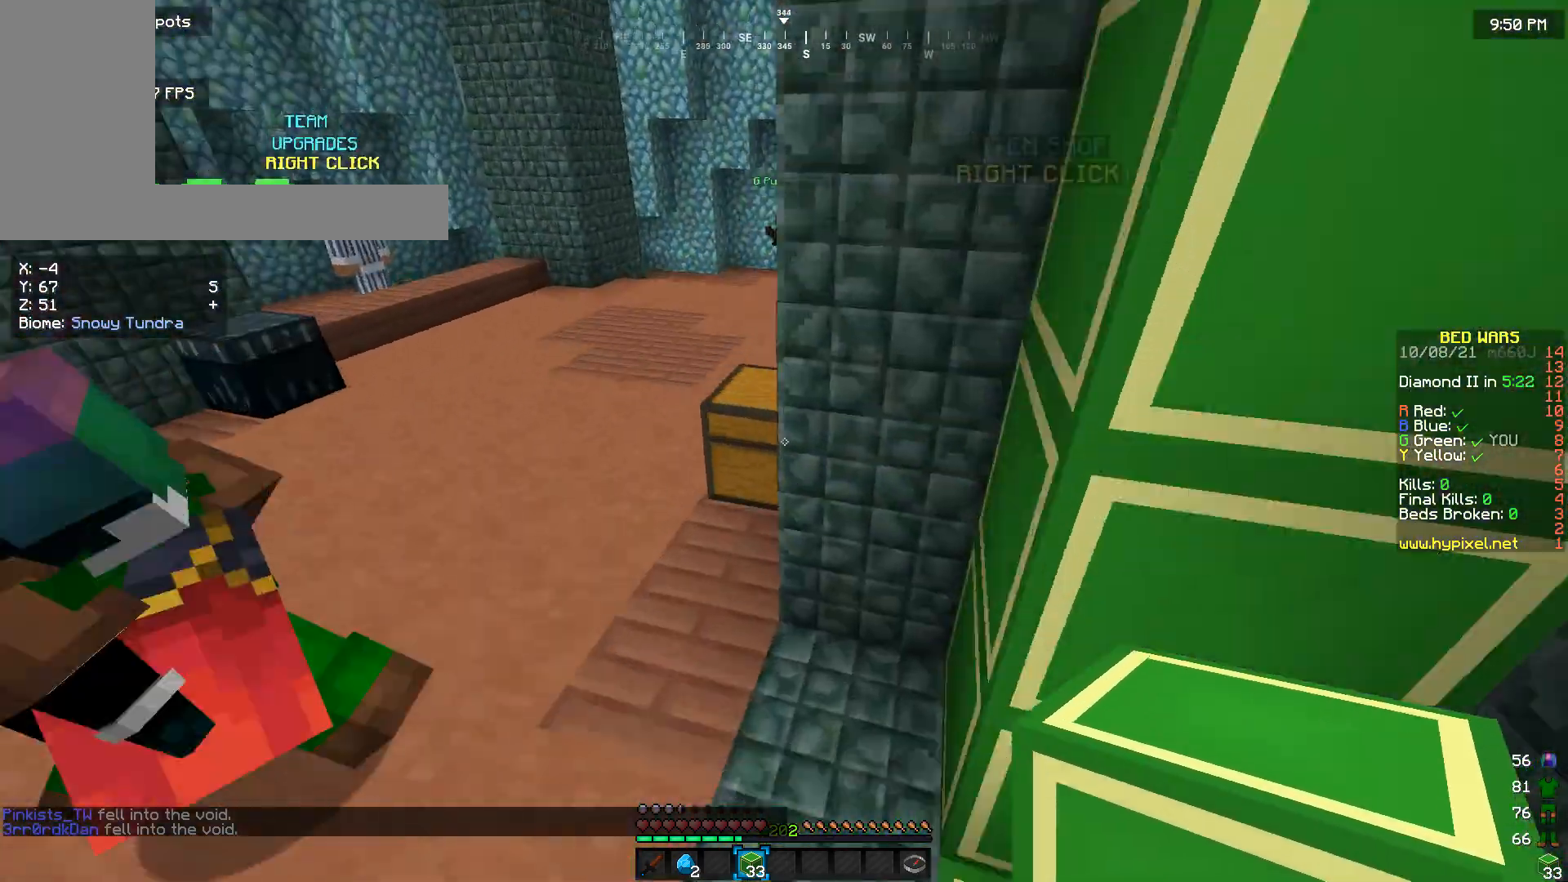
{"keys": ["w"], "mouse": [], "events": [[333, "a", "up"]]}
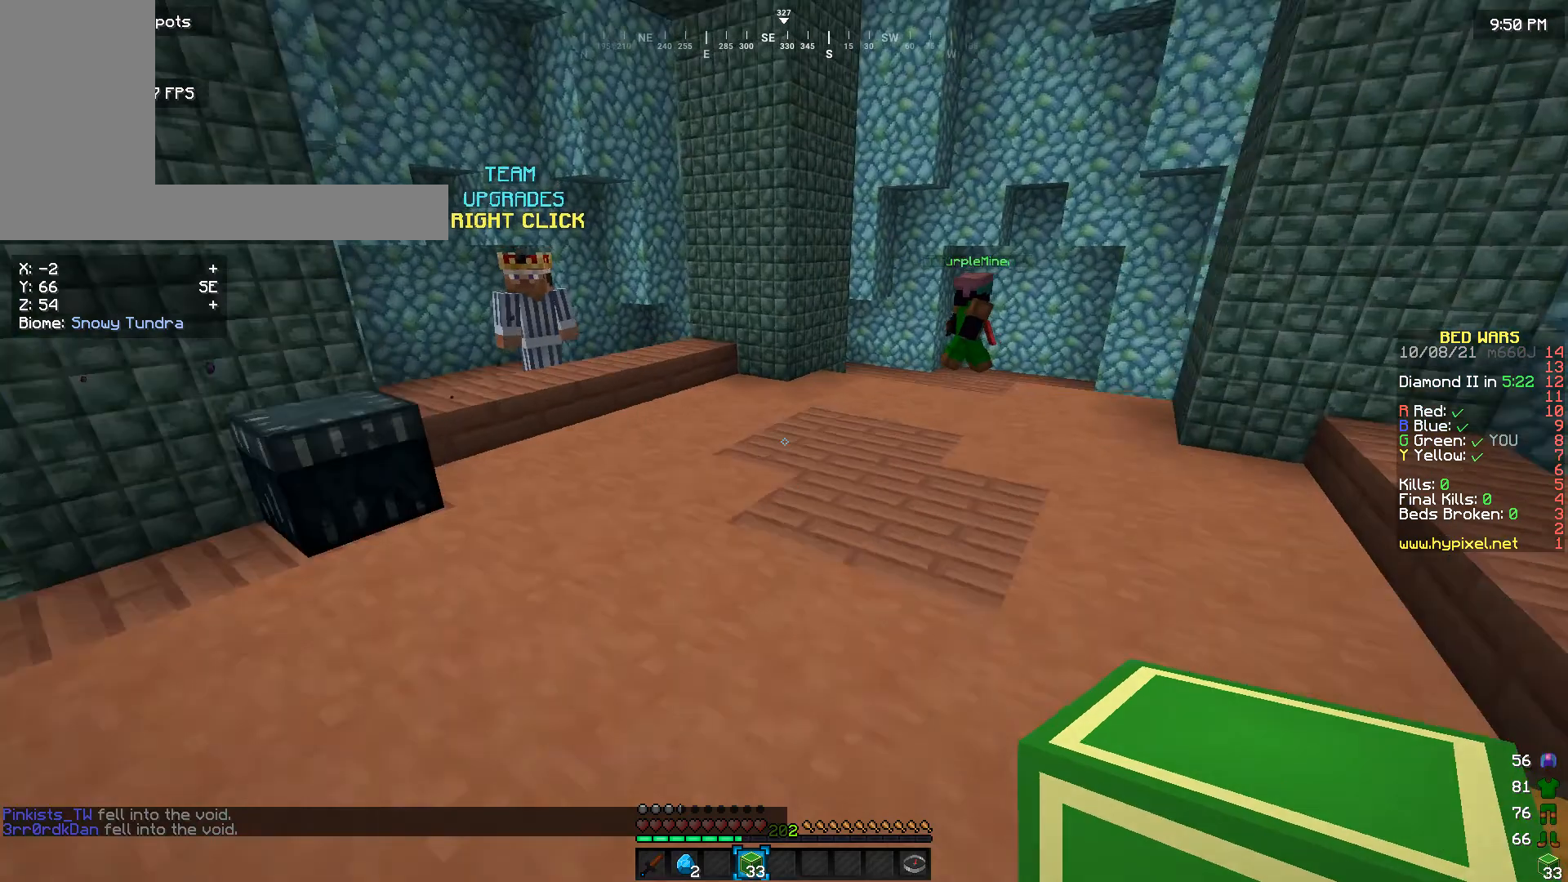
{"keys": ["w"], "mouse": [], "events": []}
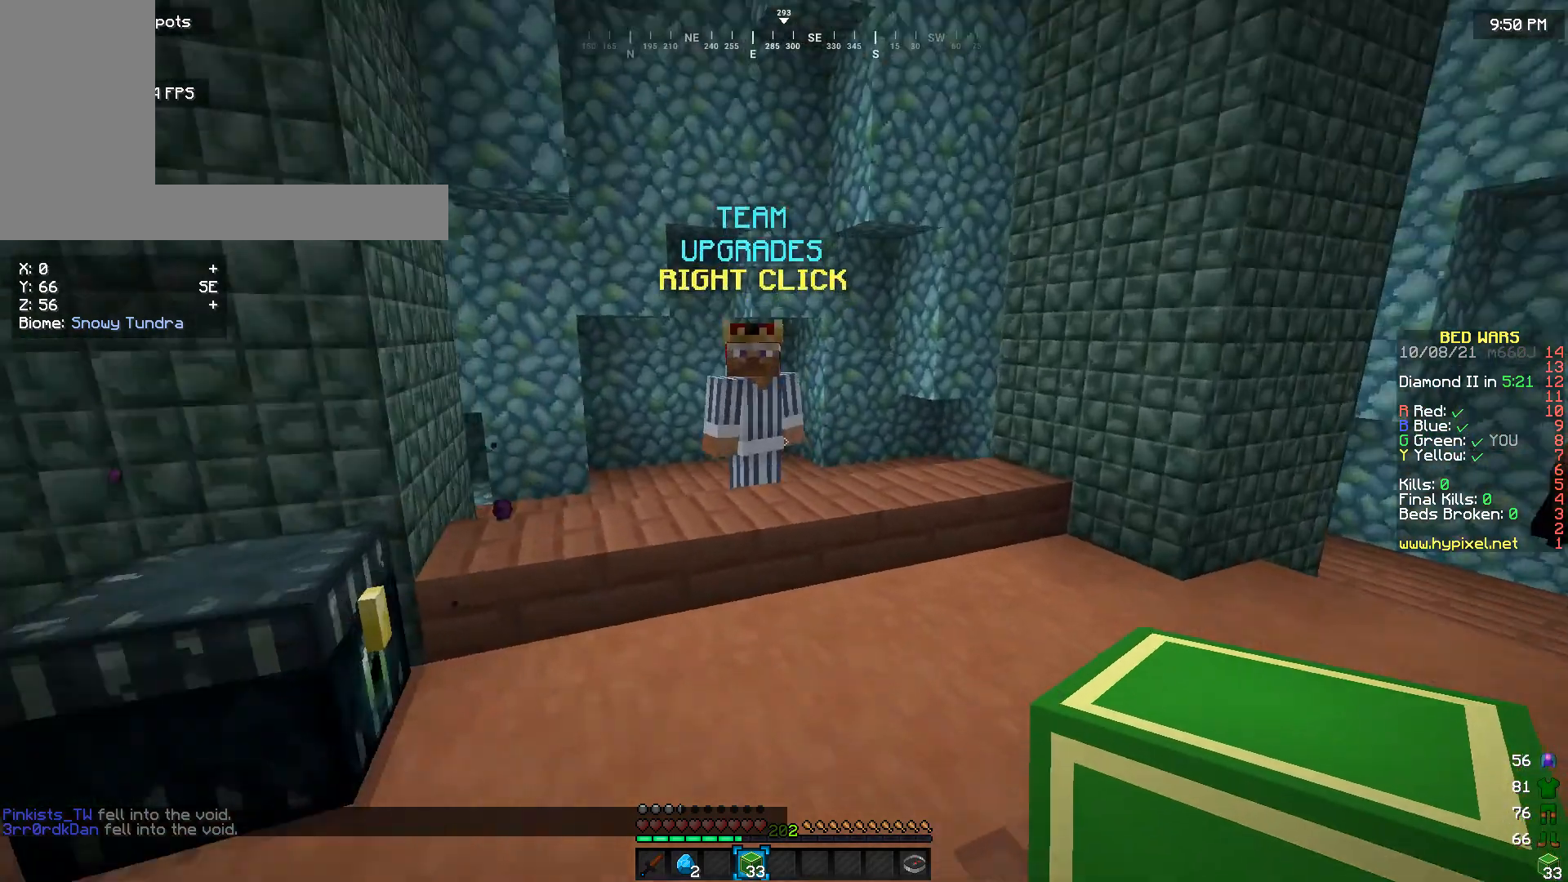
{"keys": [], "mouse": [], "events": [[400, "mouse_right", "down"], [433, "w", "up"], [500, "mouse_right", "up"]]}
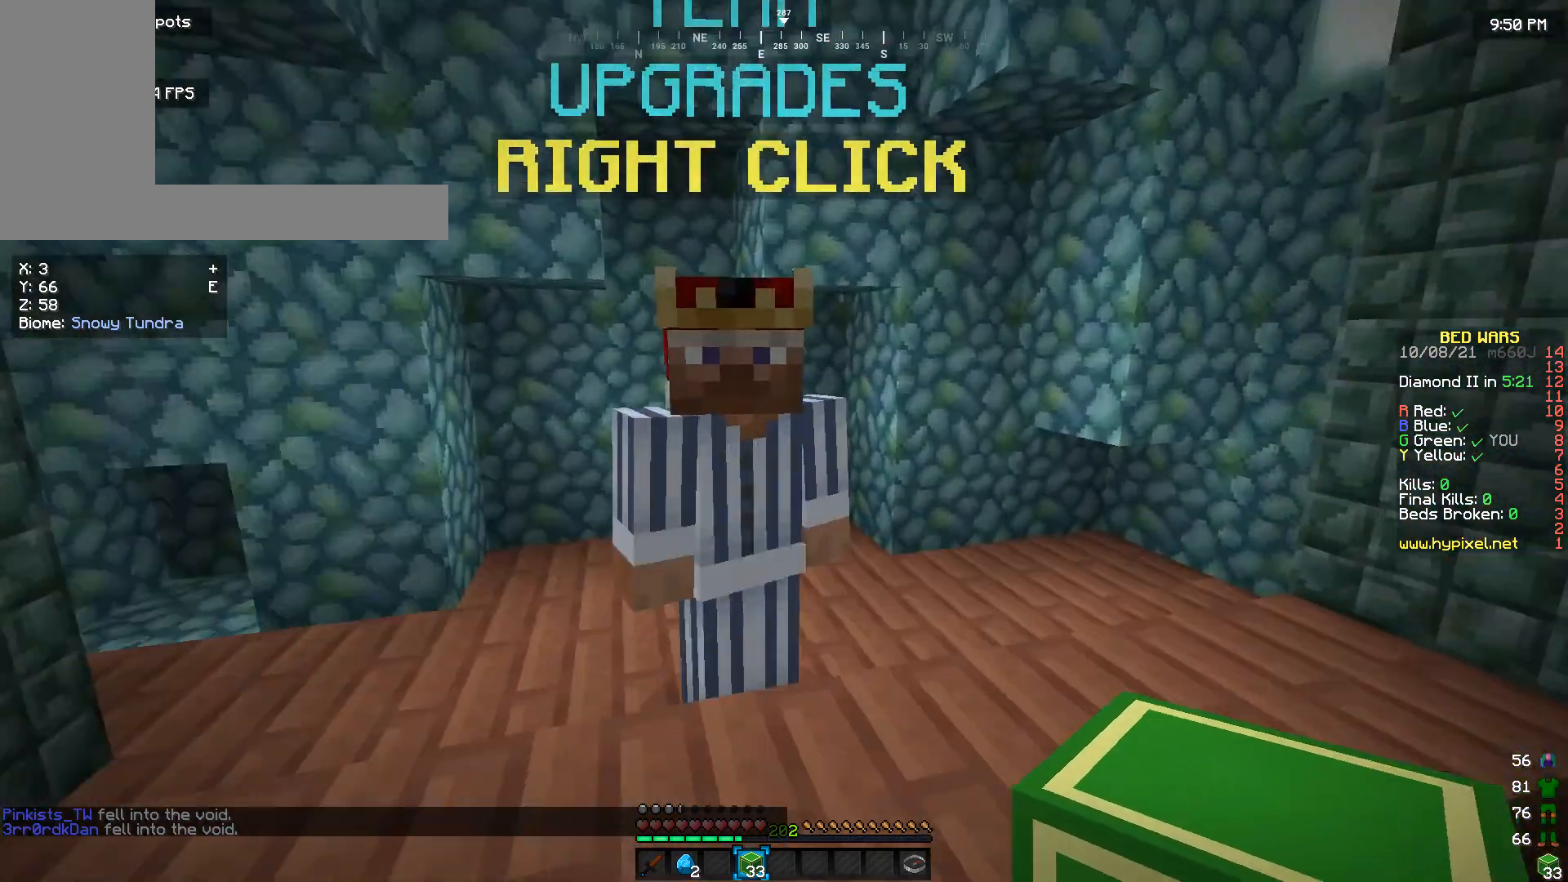
{"keys": [], "mouse": [], "events": []}
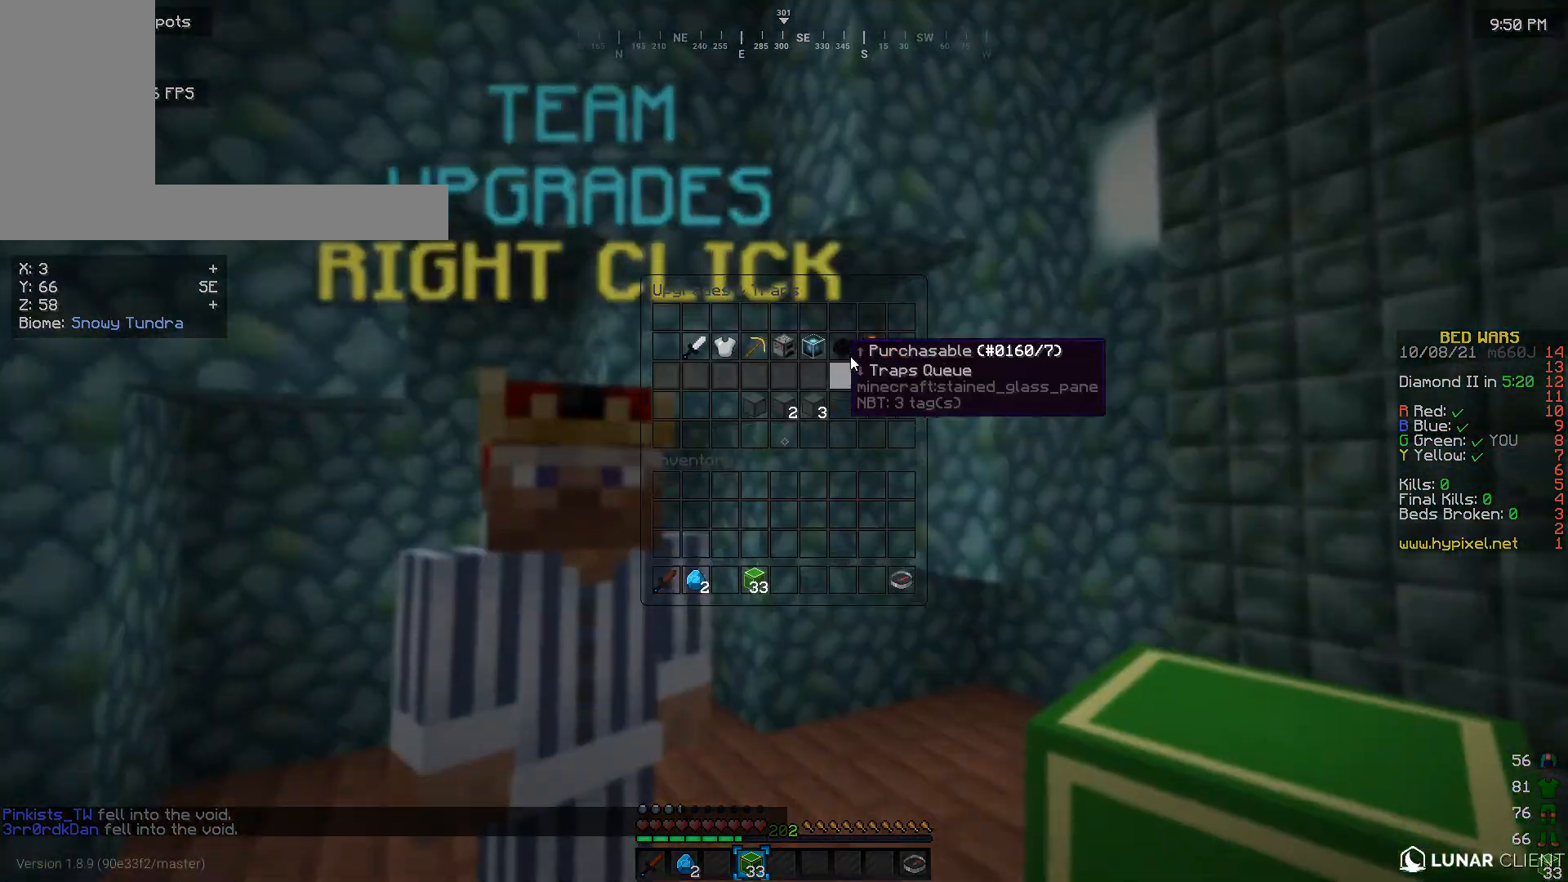
{"keys": [], "mouse": [], "events": []}
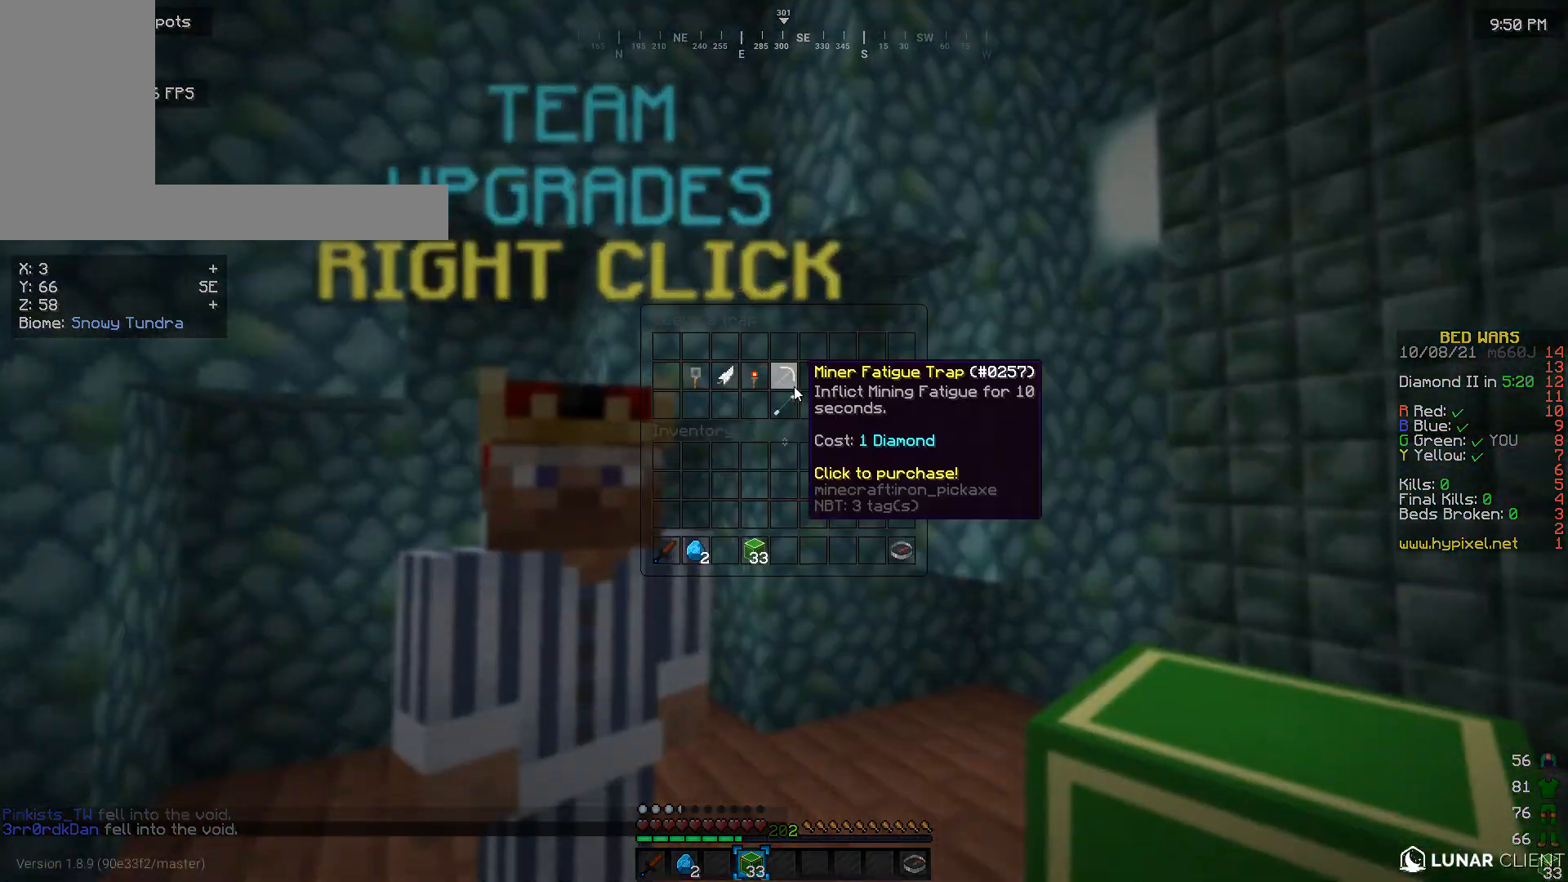
{"keys": [], "mouse": [], "events": []}
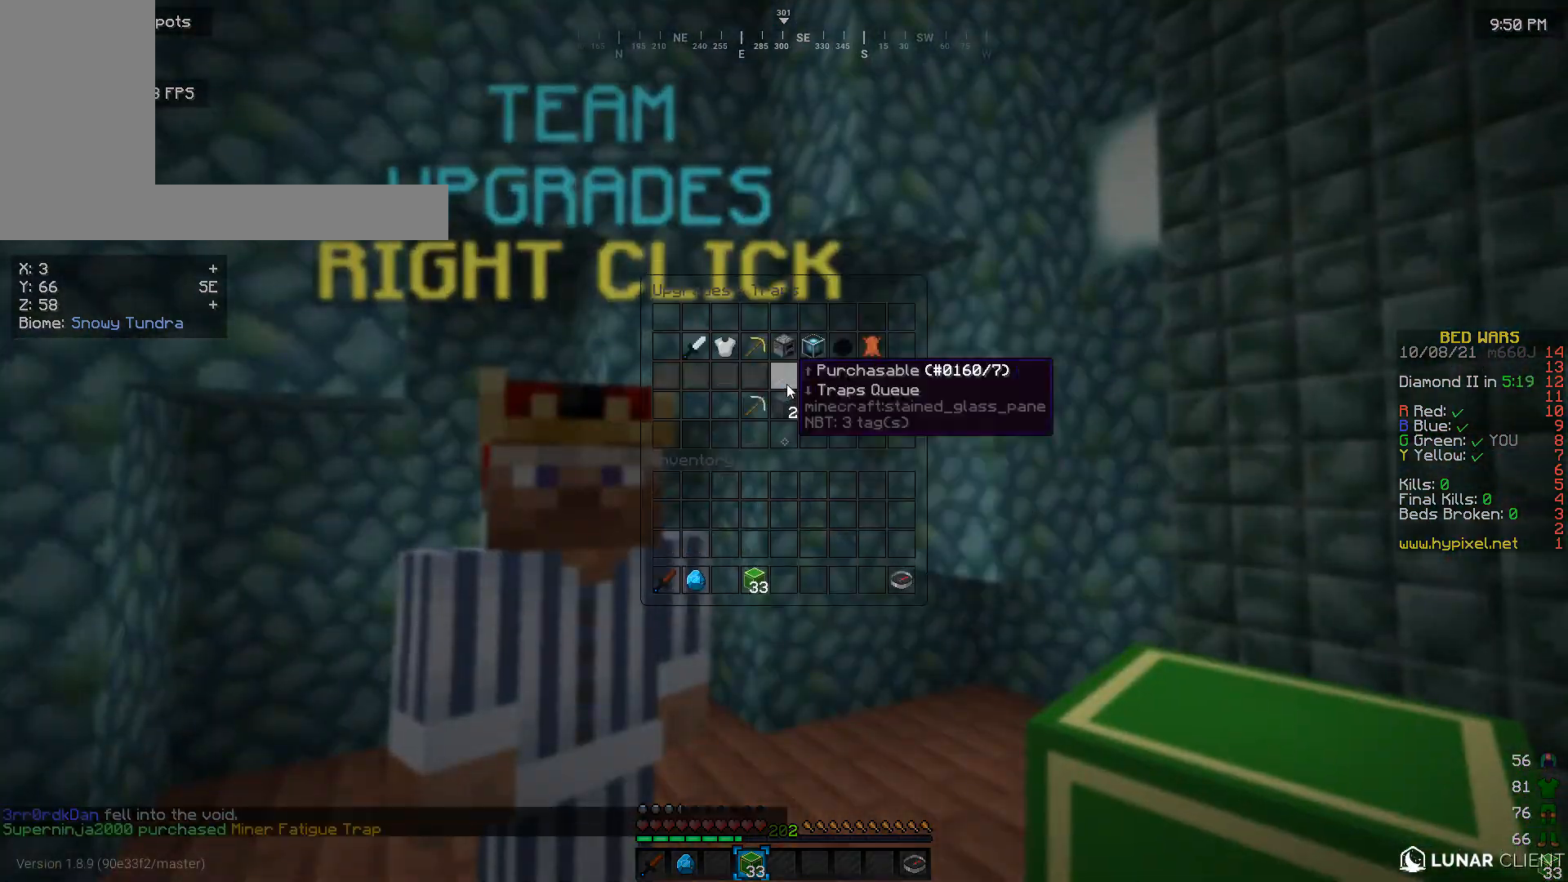
{"keys": ["w"], "mouse": [], "events": [[400, "w", "down"]]}
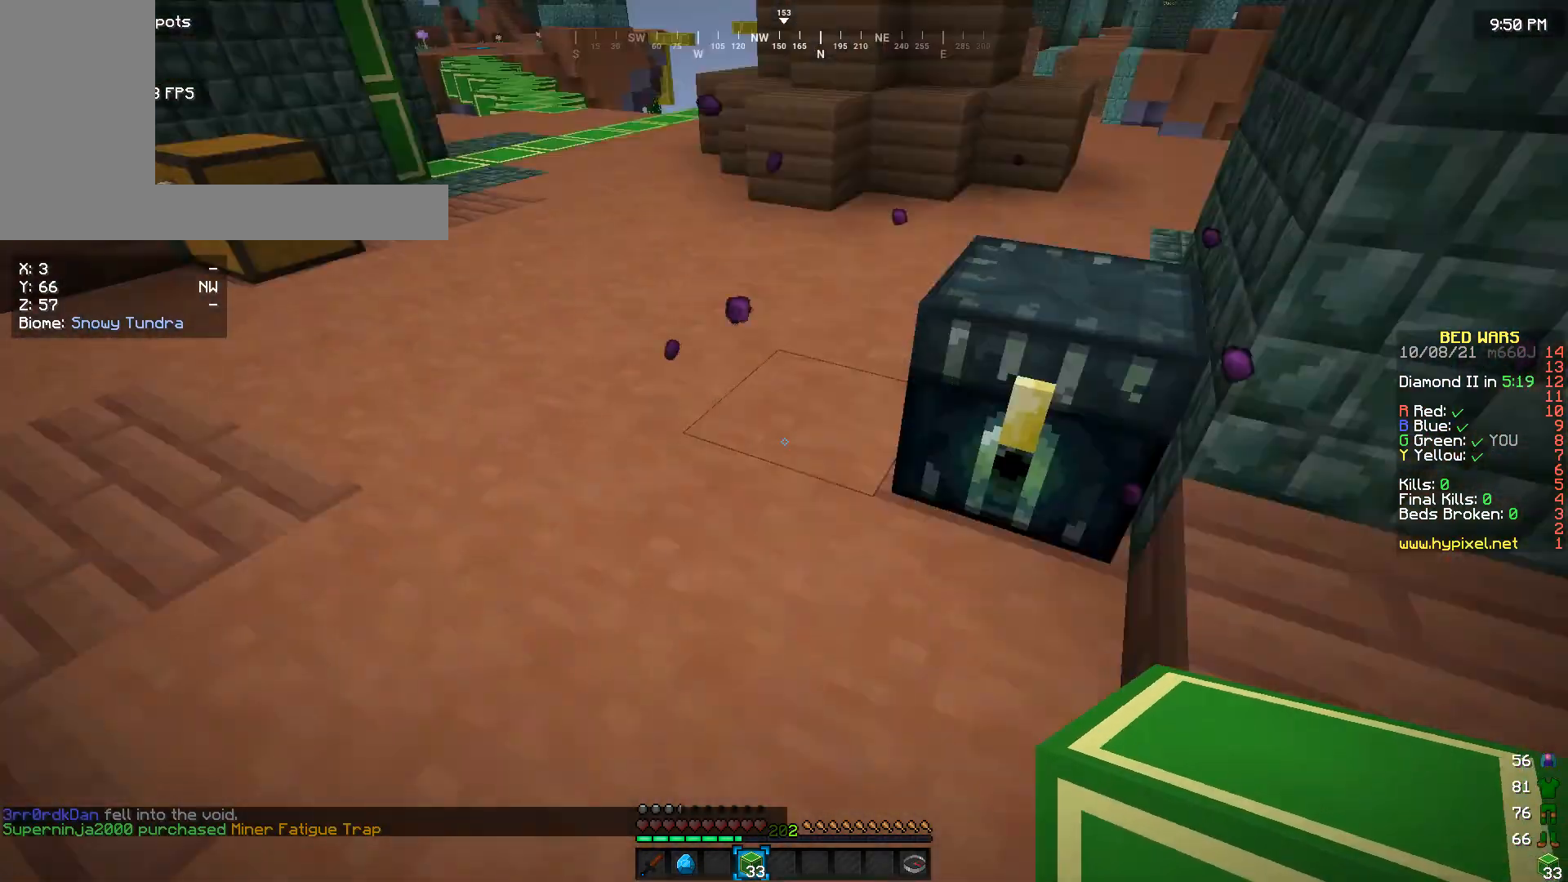
{"keys": ["w"], "mouse": [], "events": [[100, "a", "down"], [266, "a", "up"]]}
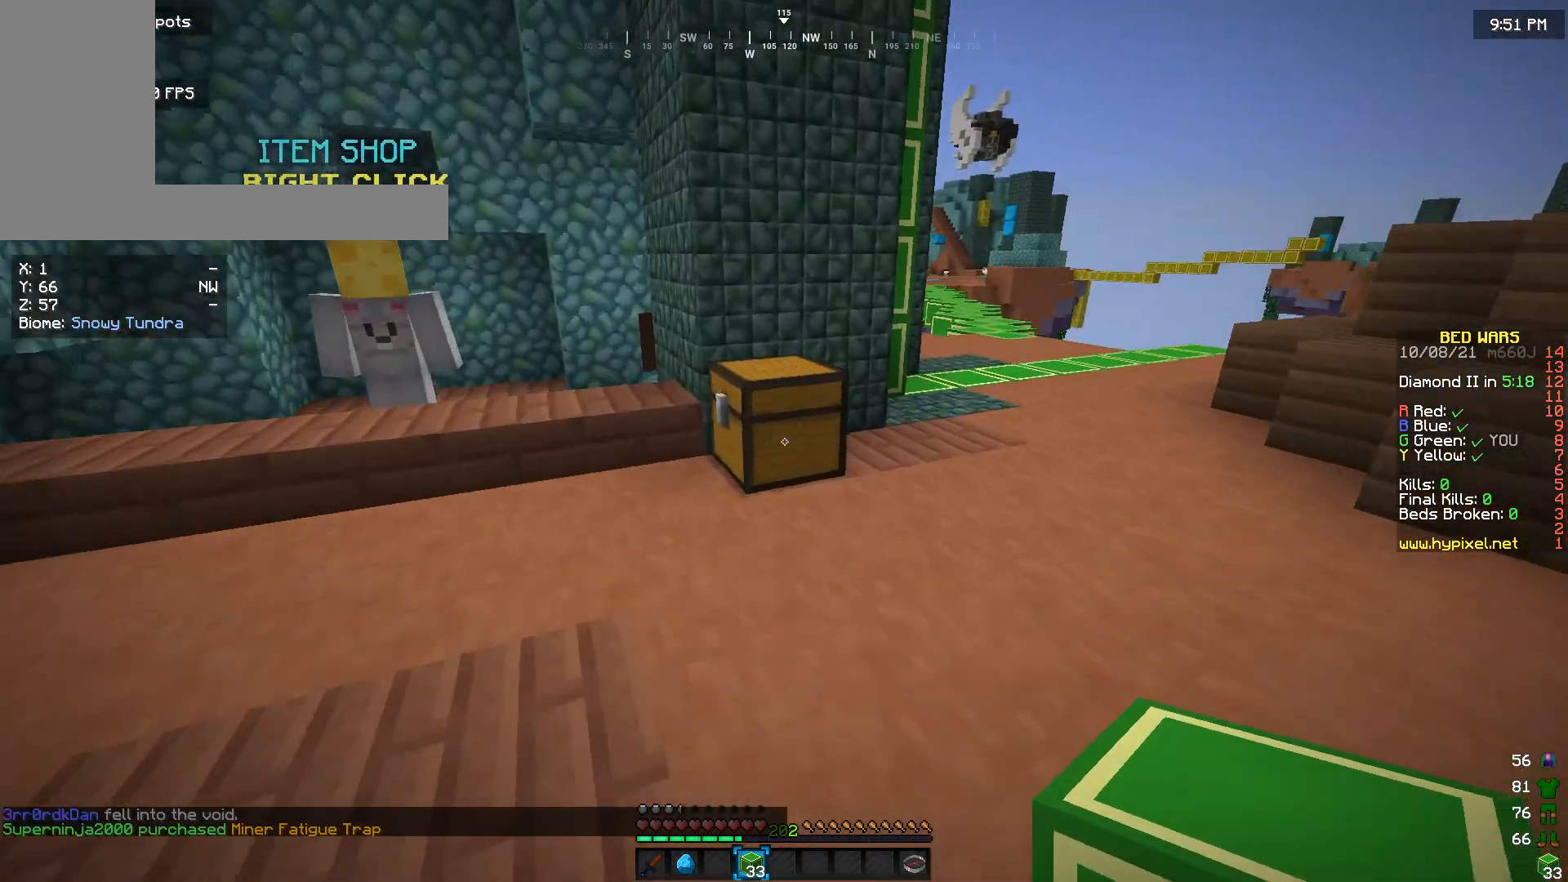
{"keys": [], "mouse": [], "events": [[266, "mouse_right", "down"], [333, "mouse_right", "up"], [333, "w", "up"]]}
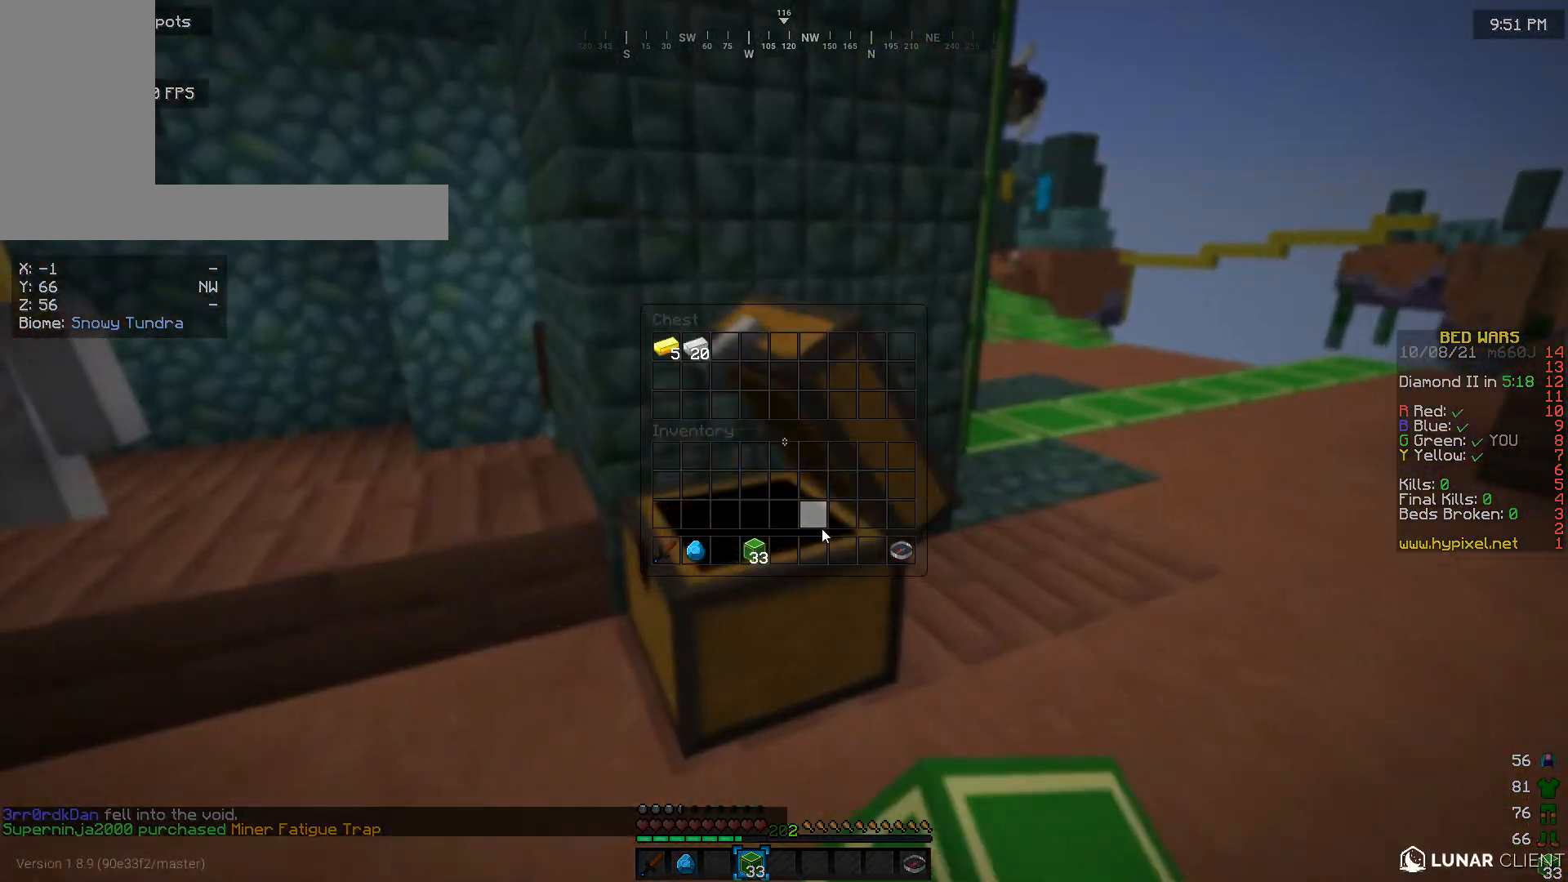
{"keys": [], "mouse": [], "events": []}
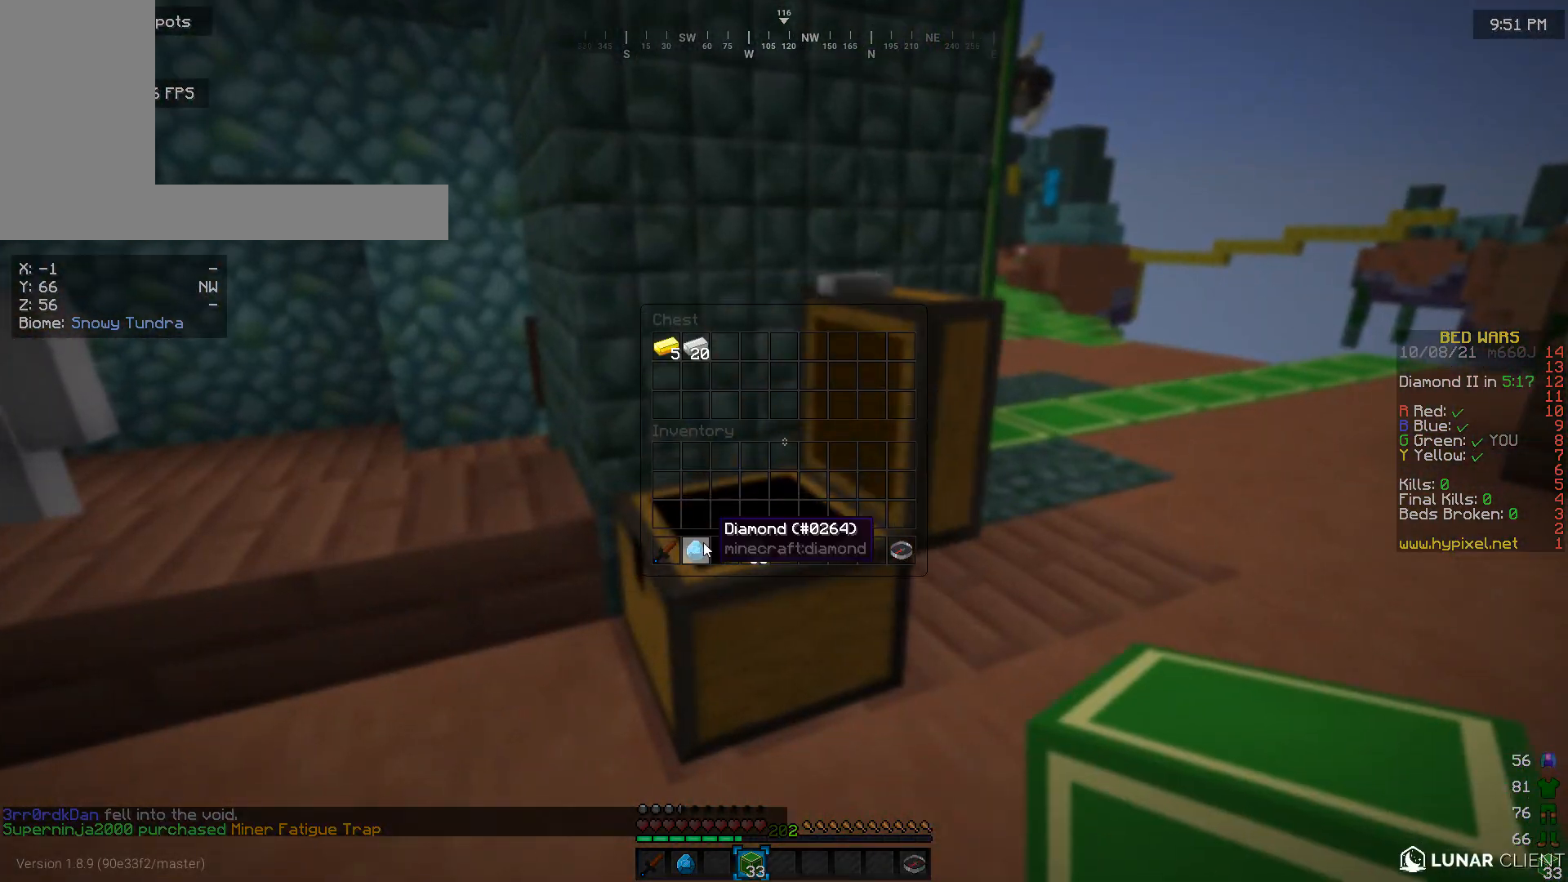
{"keys": [], "mouse": [], "events": []}
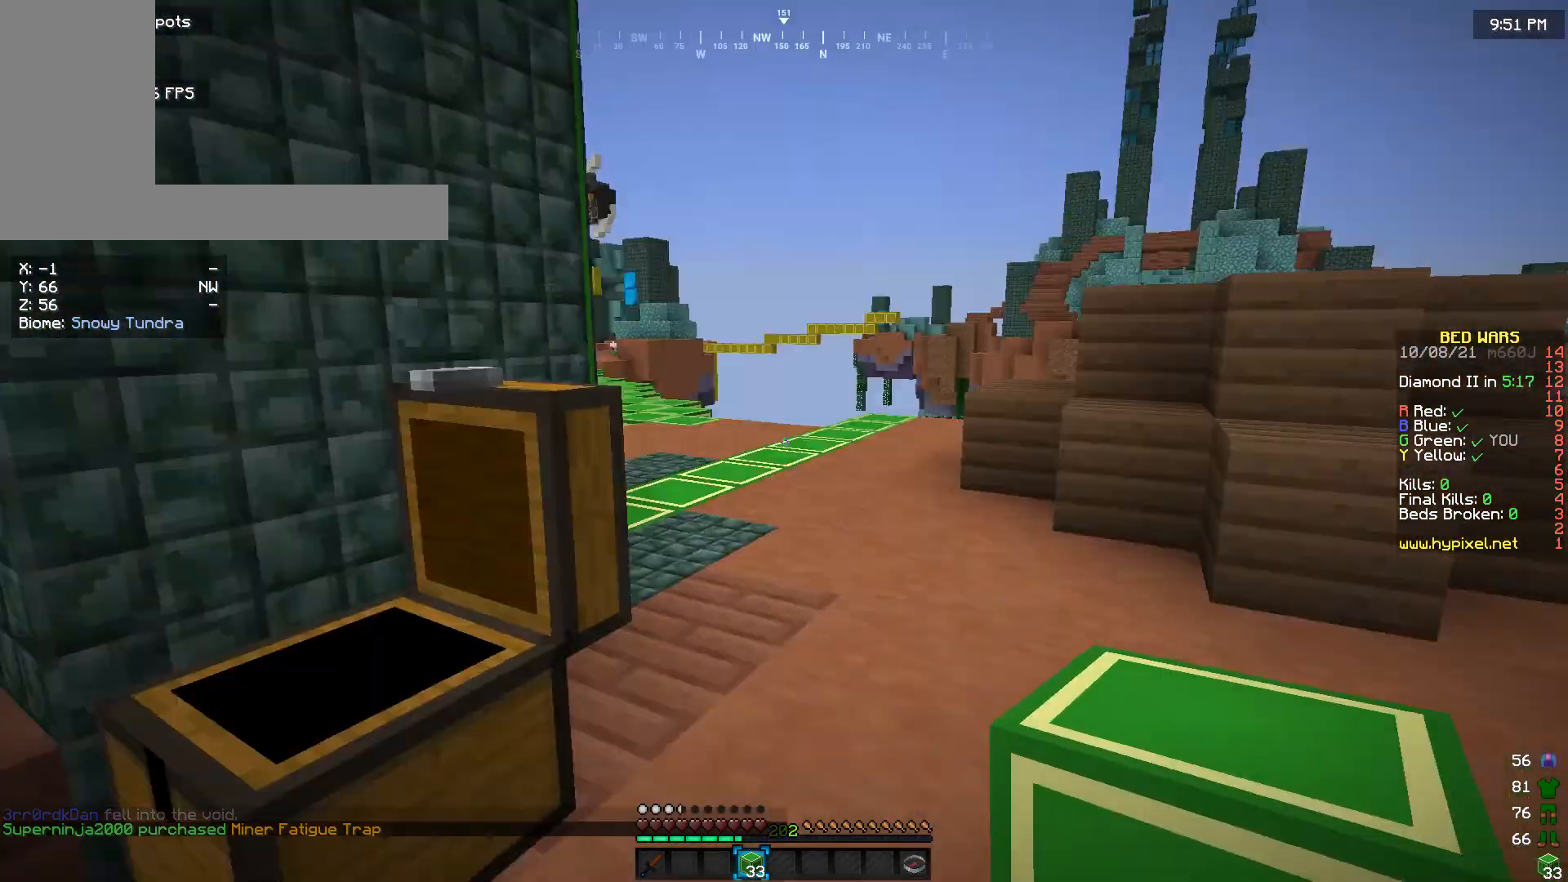
{"keys": ["w"], "mouse": [], "events": [[233, "w", "down"]]}